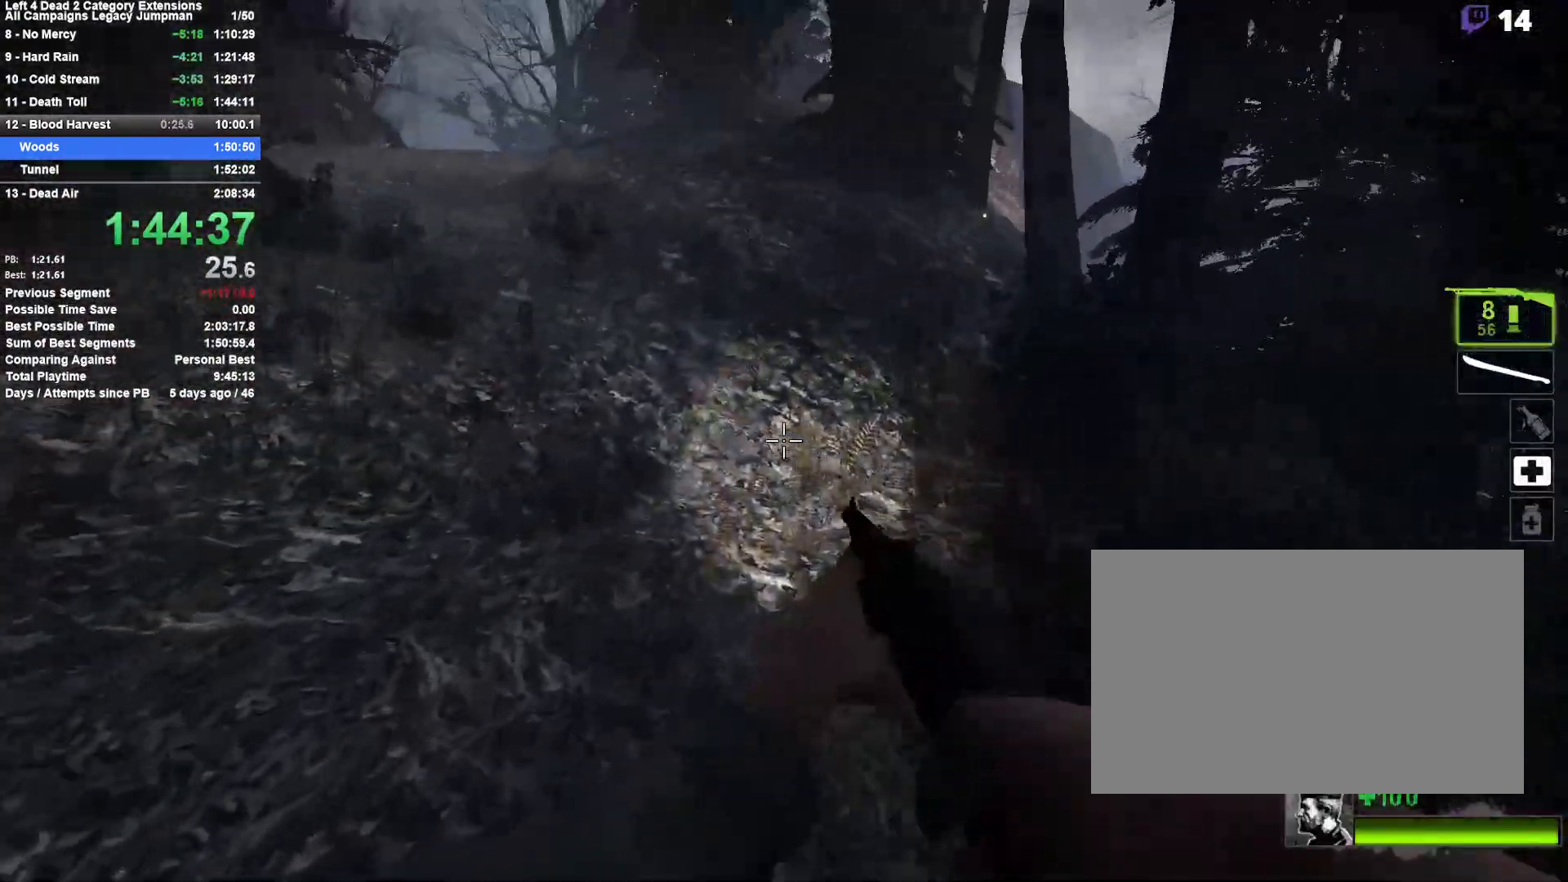
Gameplay with keyboard and mouse; each line is a JSON object with the keys and mouse buttons held at the frame after it. "events" lists presses ("down") and releases ("up") of "1", "2", "3", "4", "5", "a", "alt", "c", "ctrl", "d", "e", "f", "q", "r", "s", "shift", "space", "tab", "v", "w", "x", "z", "mouse_left", "mouse_middle", "mouse_right", "mouse_mb4", "mouse_mb5", "mouse_wheel_up" and "mouse_wheel_down" between this image and that frame as [ms after this image, input, new state], when the widget could be followed in between. "mouse_left", "mouse_middle", "mouse_right", "mouse_mb4", "mouse_mb5", "mouse_wheel_up", "mouse_wheel_down" = the "left", "middle", "right", "mb4", "mb5", "wheel_up", "wheel_down" buttons of the "mouse" list. No other keys are recorded. Mouse movement is not recorded.
{"keys": ["w"], "mouse": [], "events": [[283, "a", "down"], [367, "a", "up"]]}
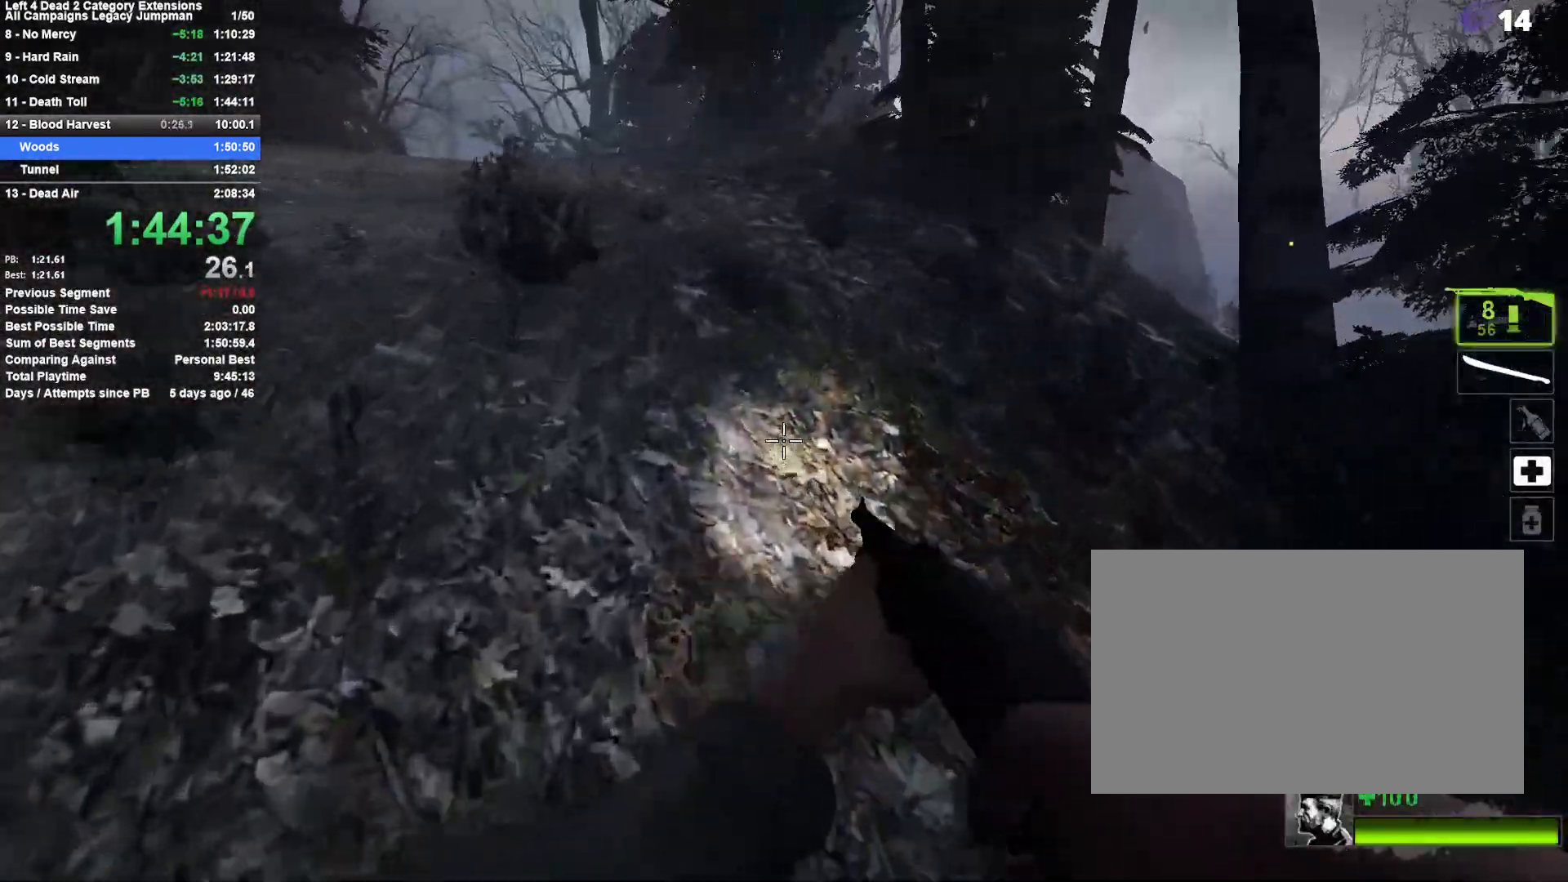
{"keys": ["w"], "mouse": [], "events": []}
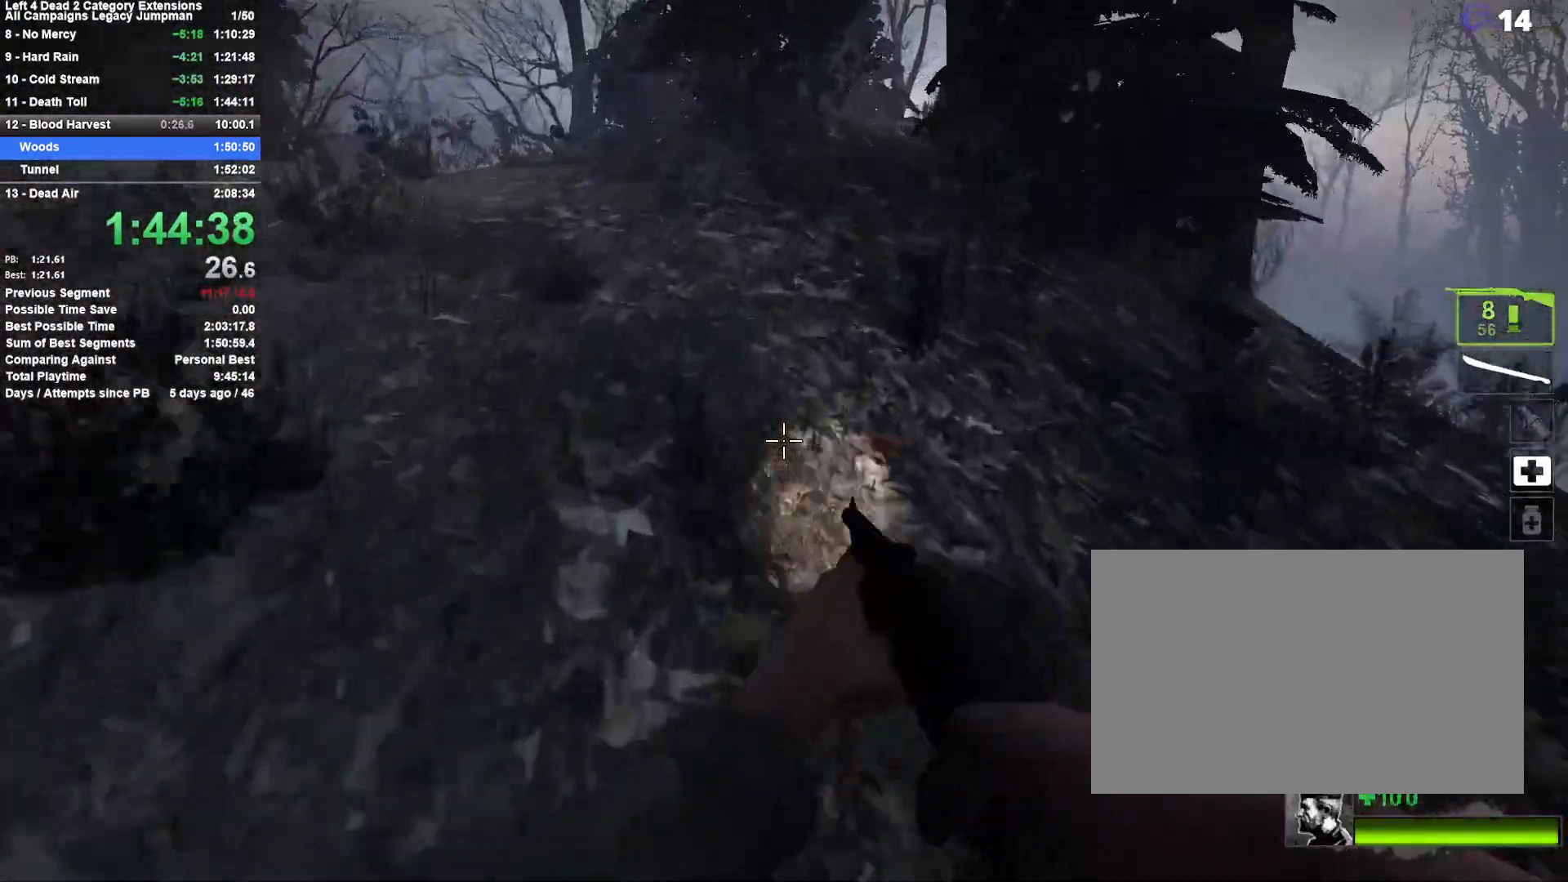
{"keys": ["w"], "mouse": [], "events": []}
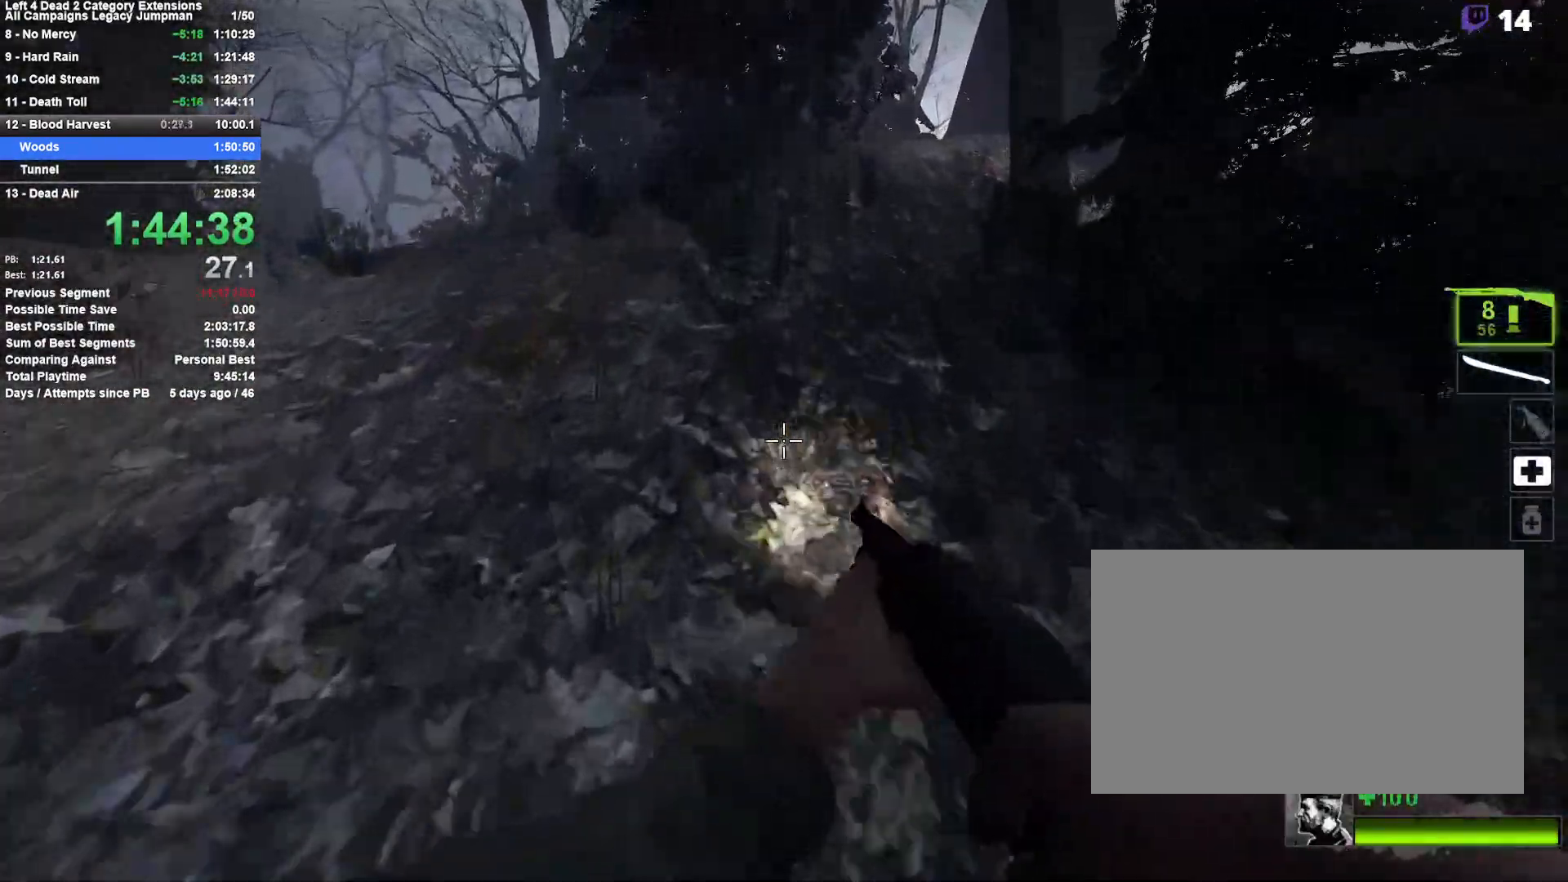
{"keys": ["w"], "mouse": [], "events": []}
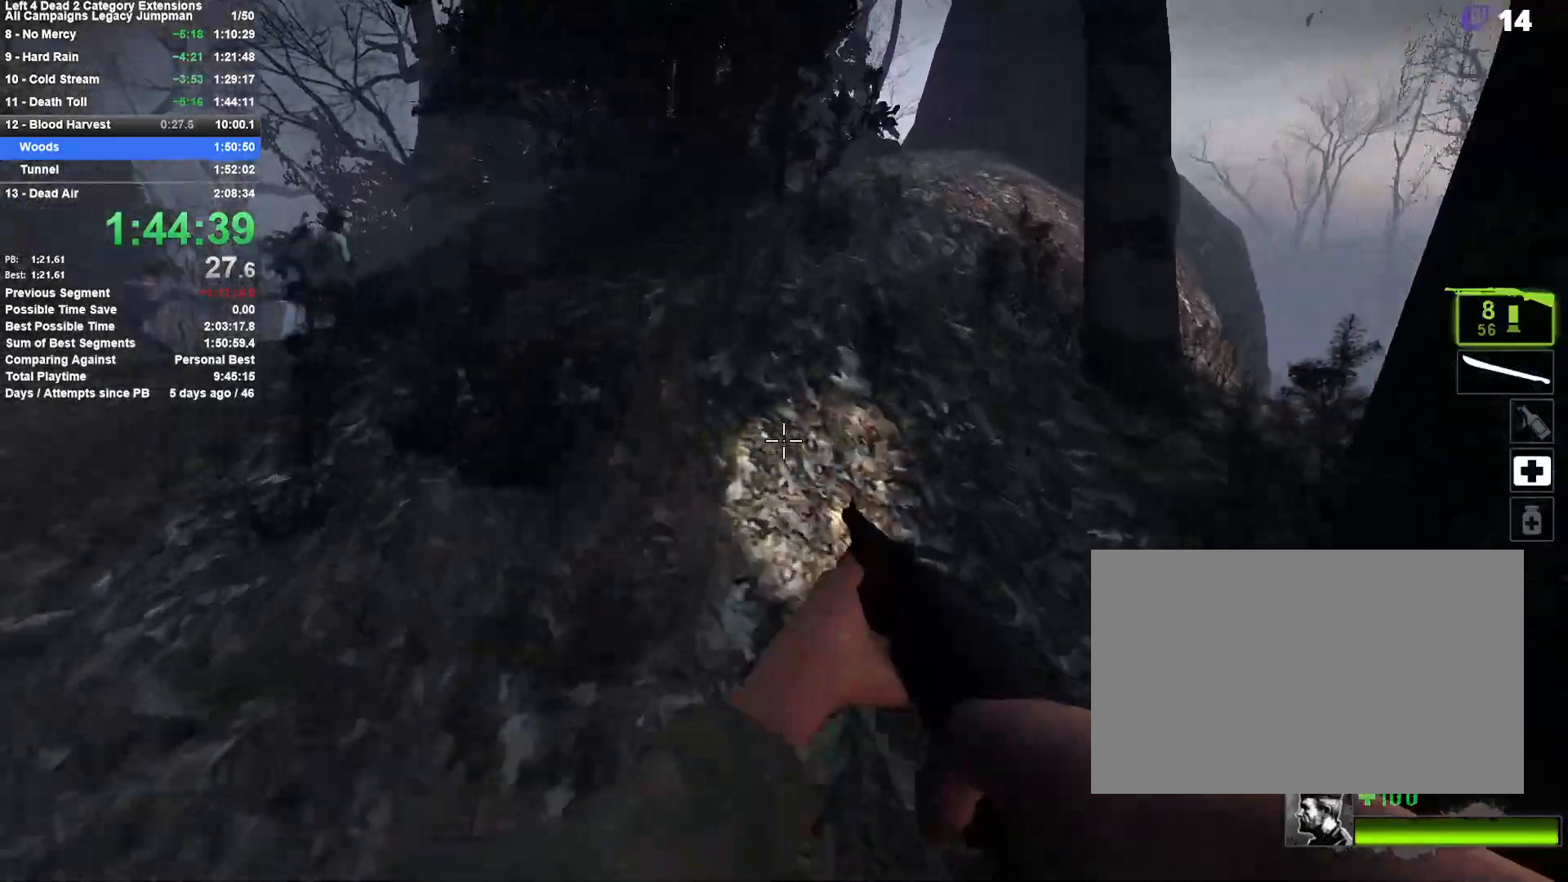
{"keys": ["w"], "mouse": [], "events": []}
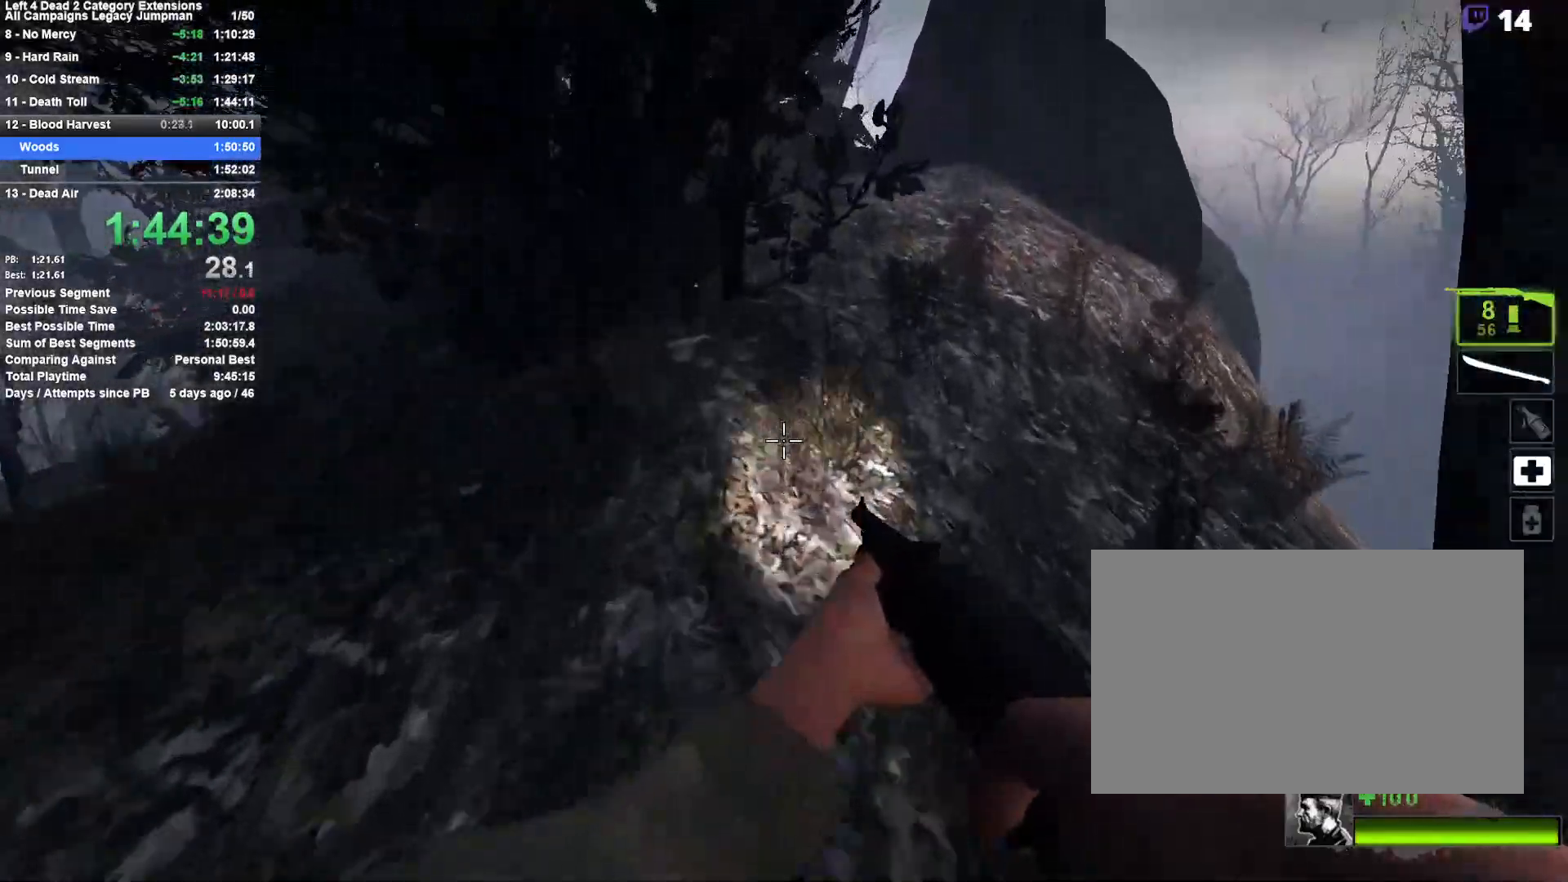
{"keys": ["w"], "mouse": [], "events": [[317, "d", "down"], [400, "d", "up"]]}
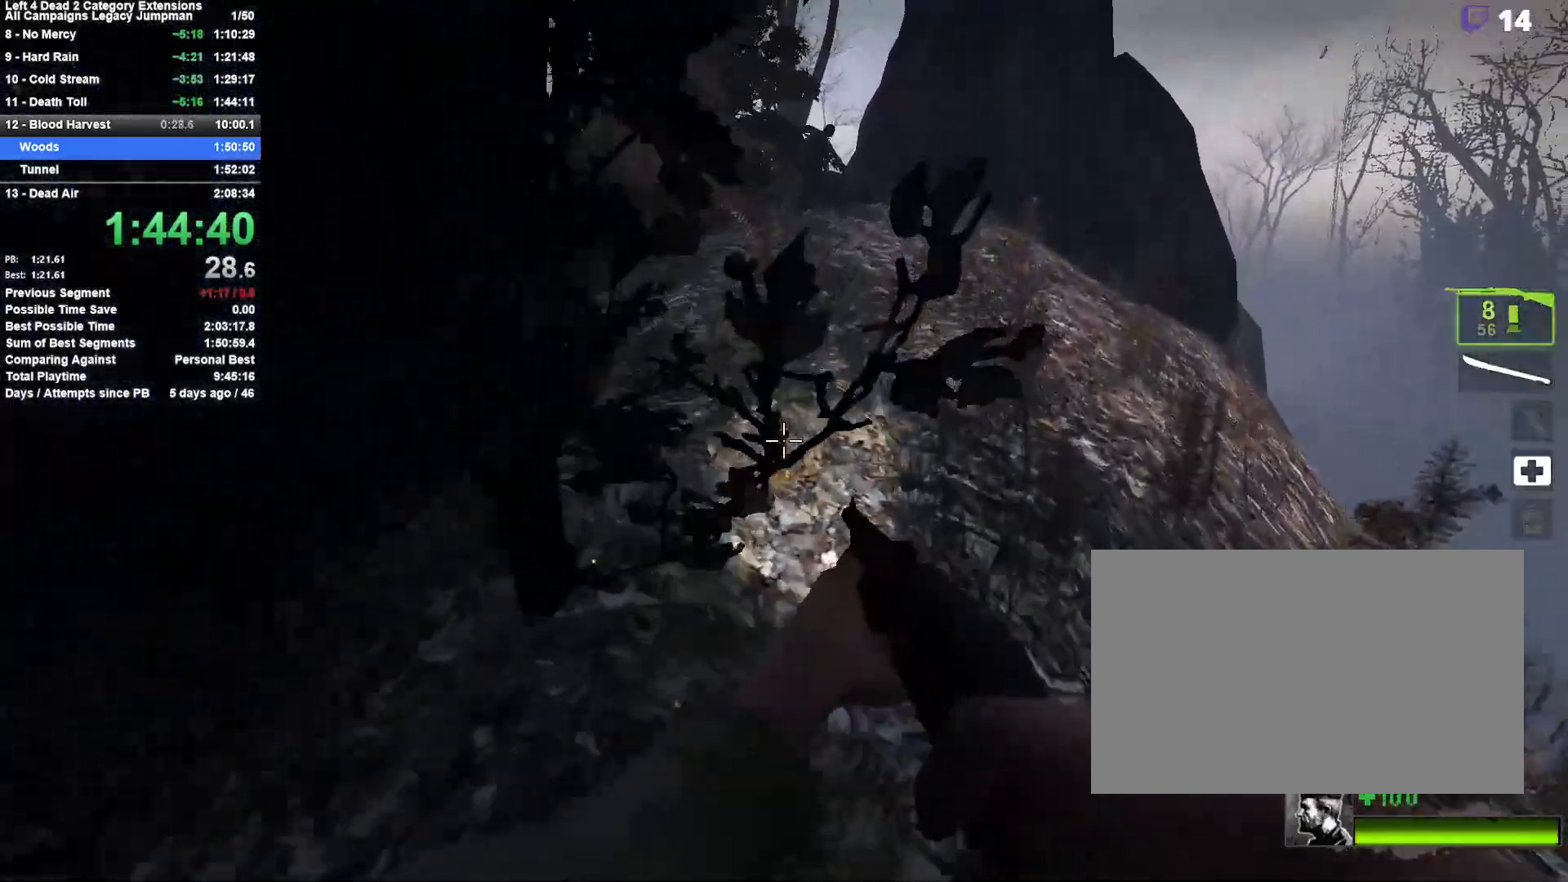
{"keys": ["w"], "mouse": [], "events": []}
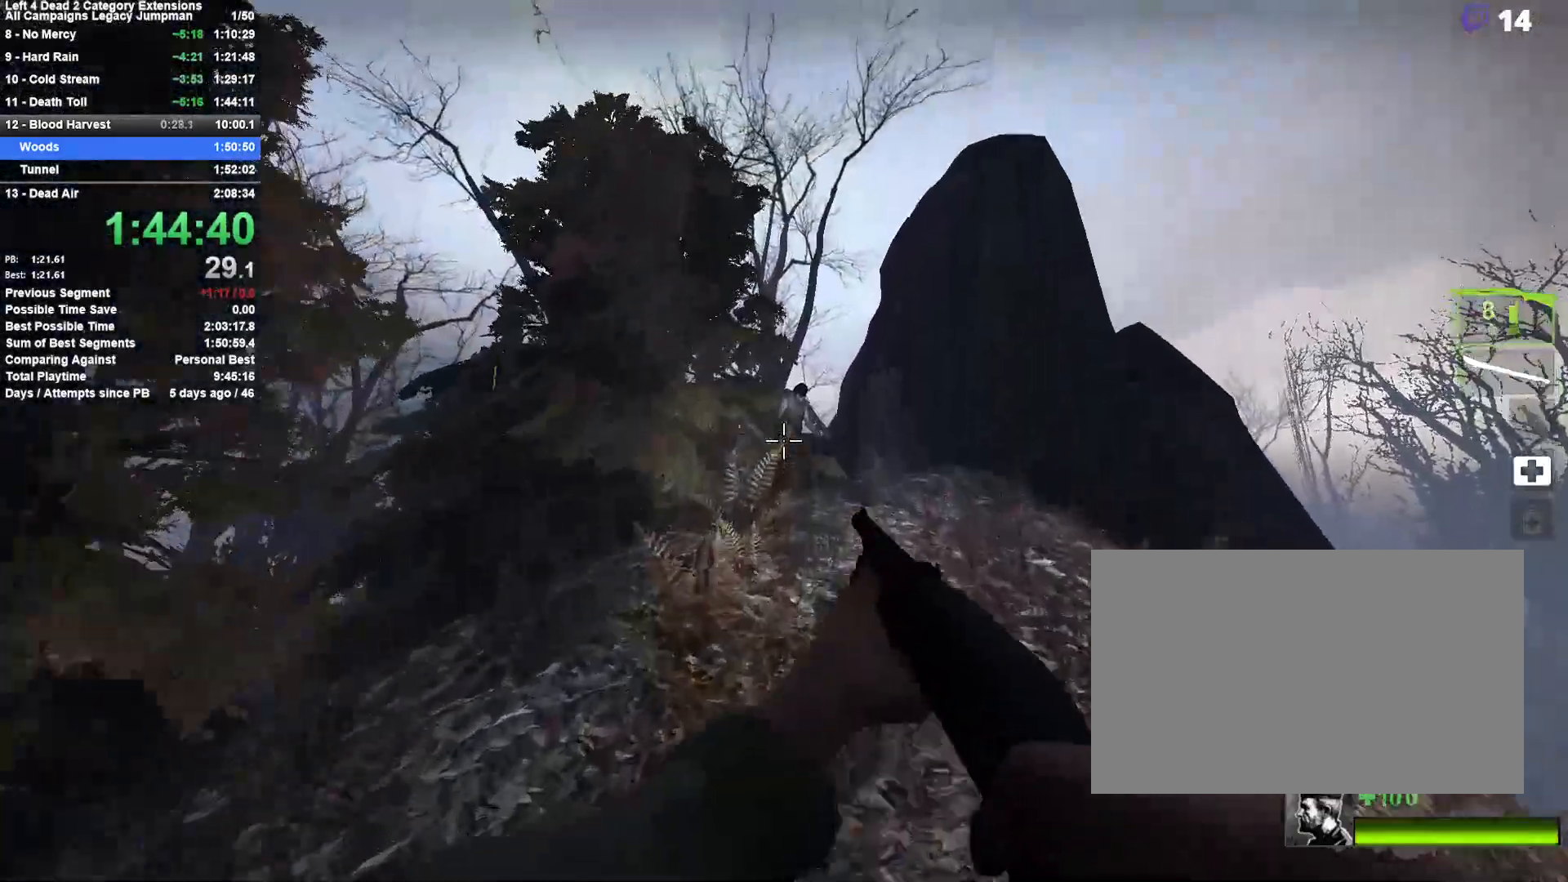
{"keys": ["w"], "mouse": [], "events": [[50, "mouse_left", "down"], [100, "mouse_right", "down"], [250, "mouse_left", "up"], [283, "mouse_right", "up"]]}
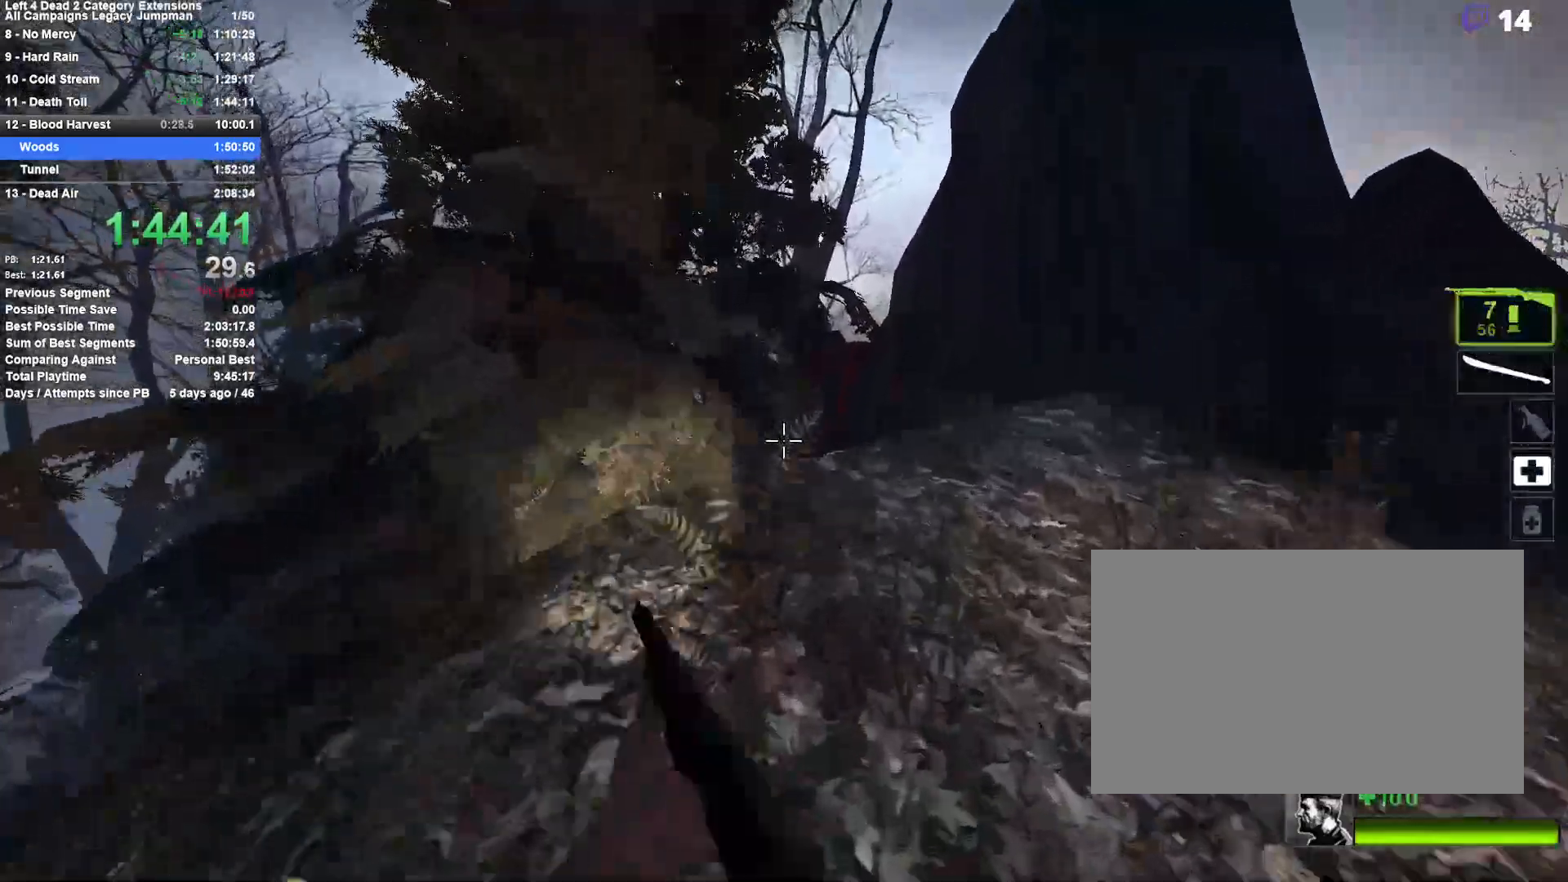
{"keys": ["w"], "mouse": [], "events": []}
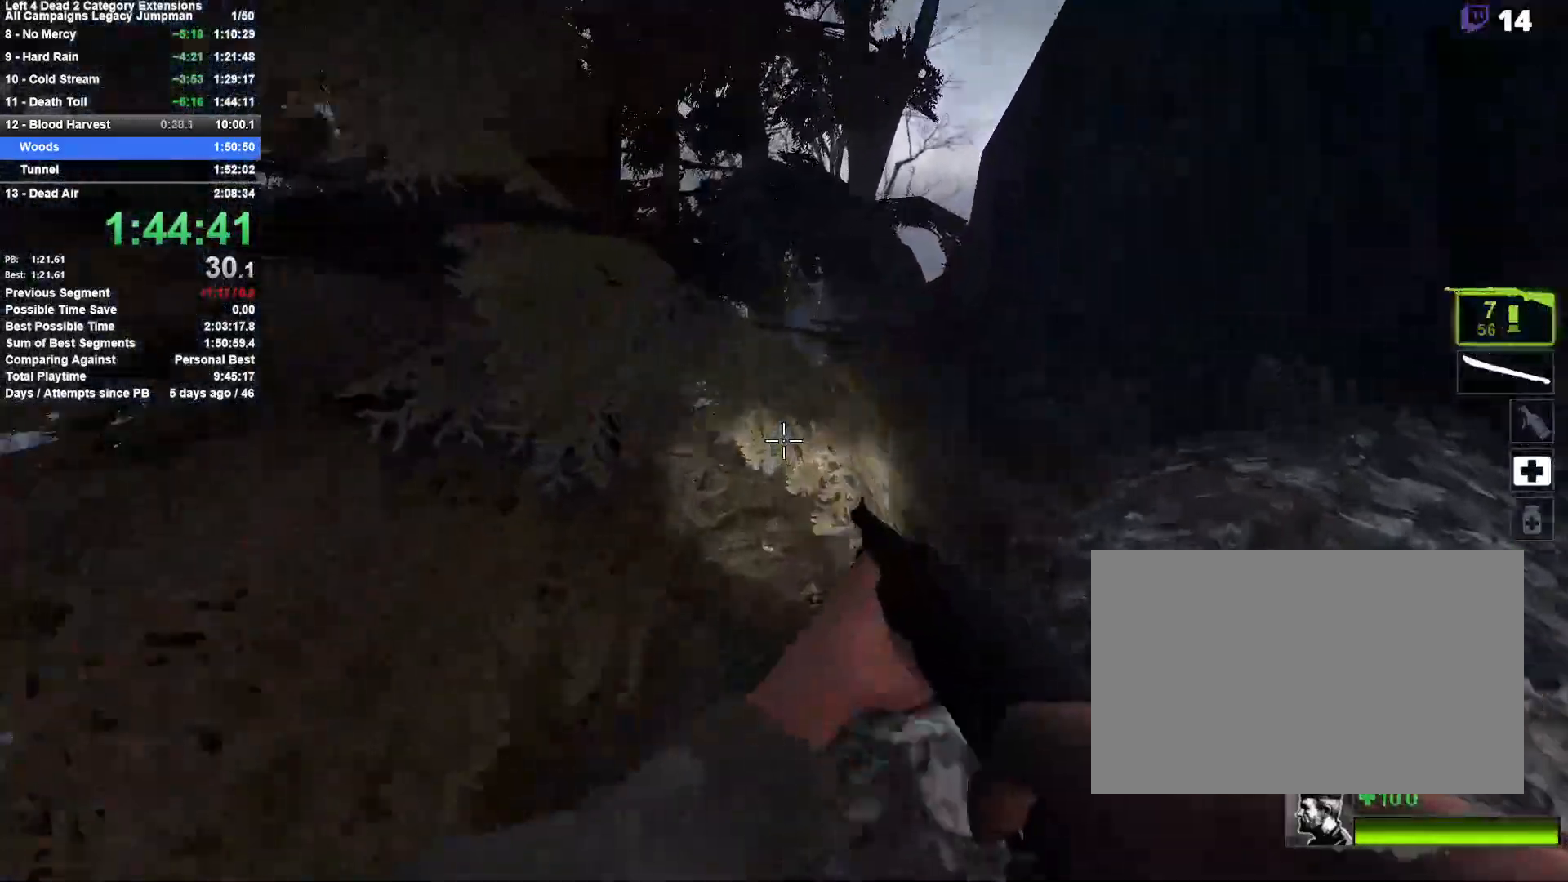
{"keys": ["w"], "mouse": [], "events": []}
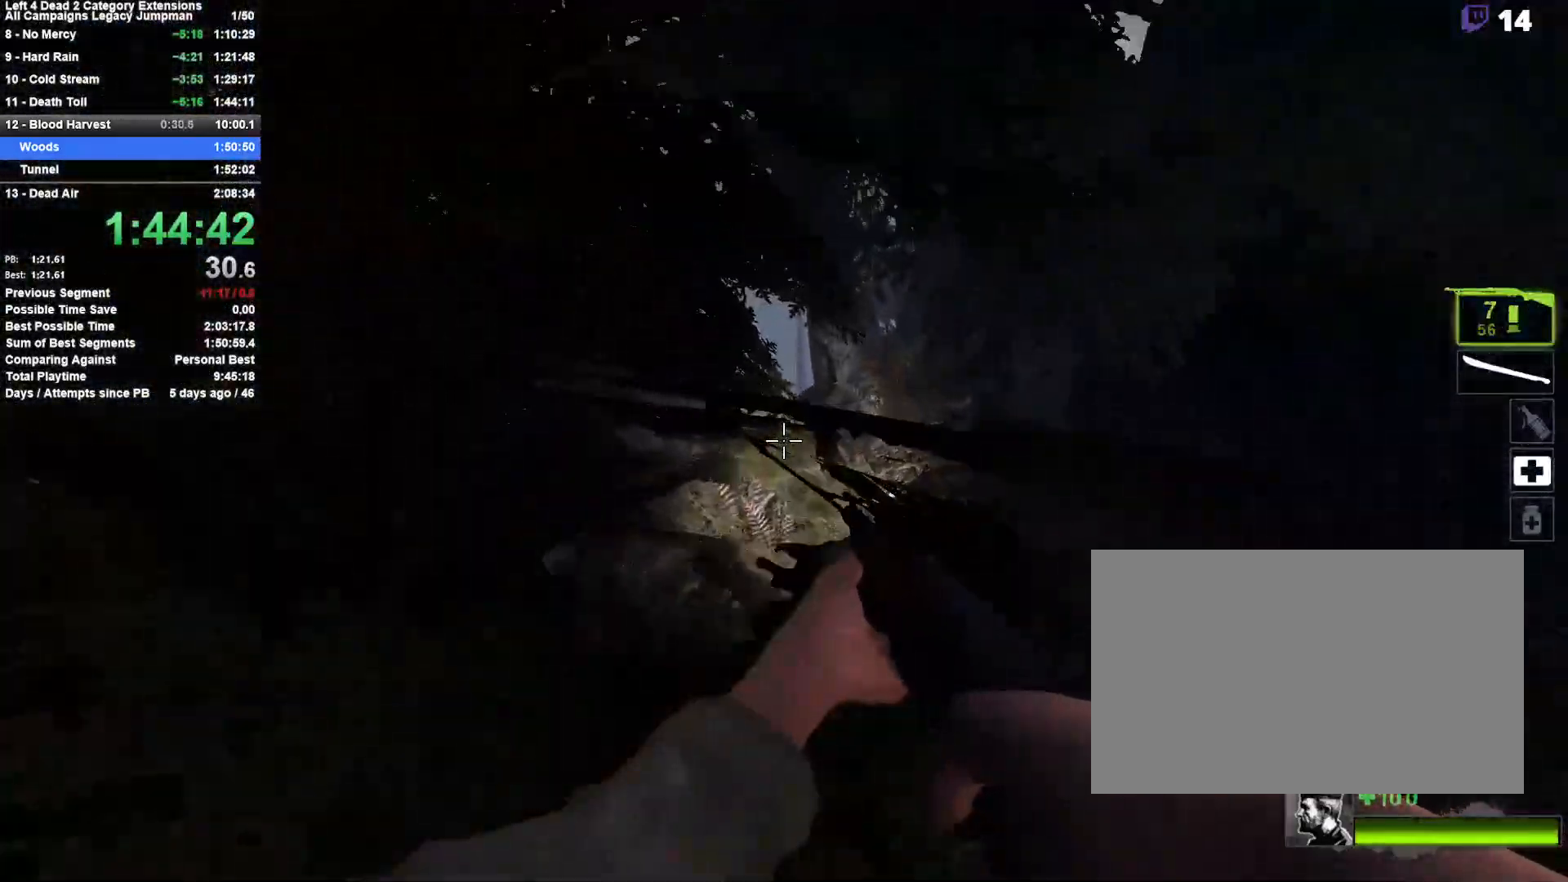
{"keys": ["w"], "mouse": [], "events": []}
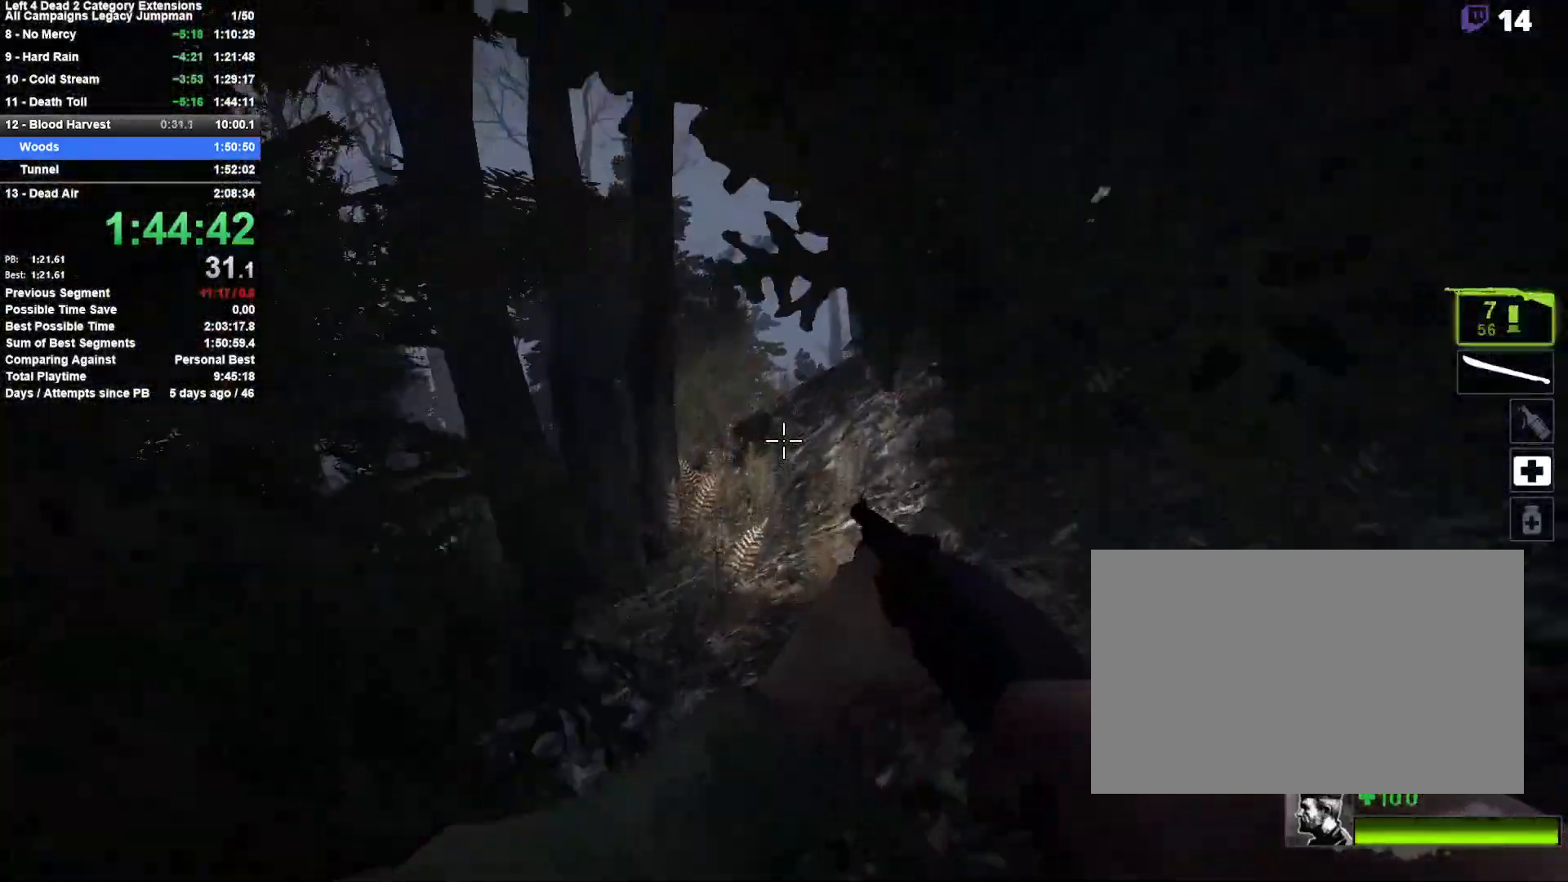
{"keys": ["w"], "mouse": [], "events": []}
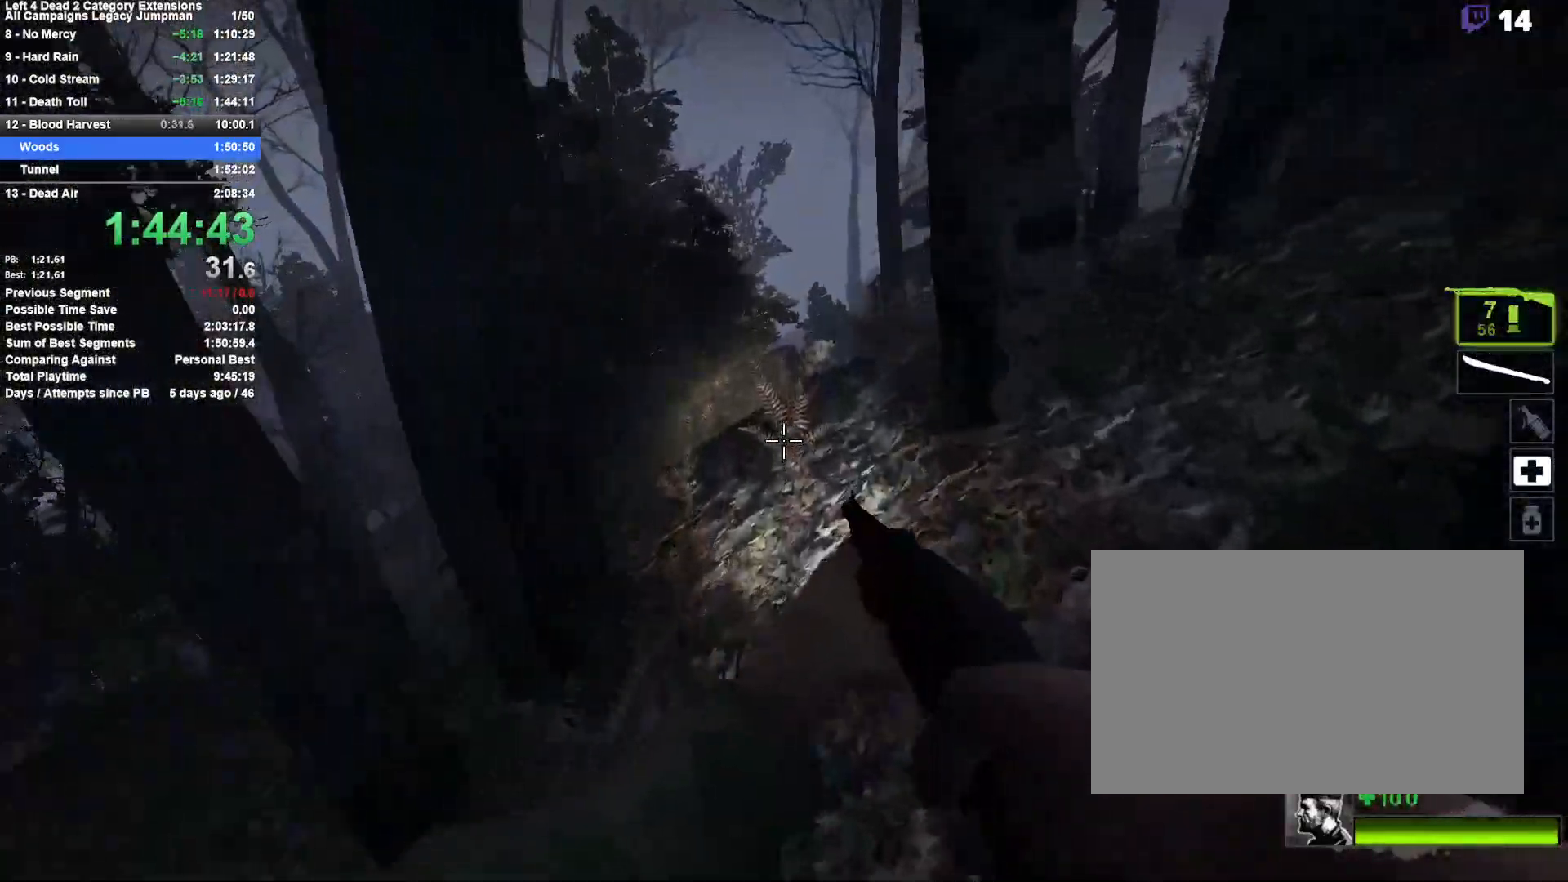
{"keys": ["w"], "mouse": [], "events": [[233, "mouse_left", "down"], [267, "mouse_right", "down"], [417, "mouse_left", "up"], [467, "mouse_right", "up"]]}
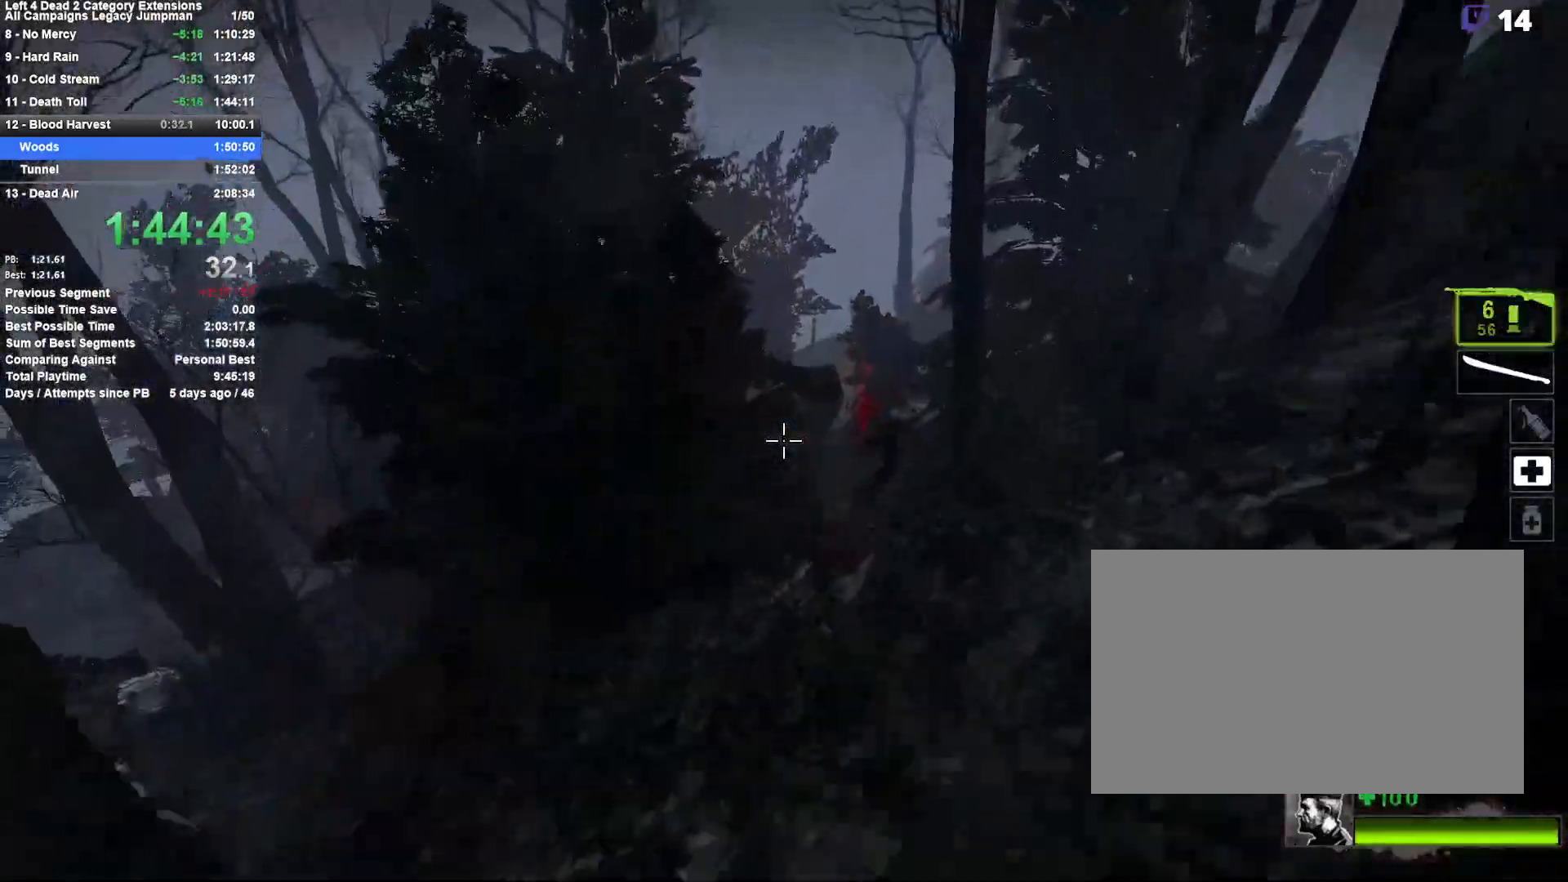
{"keys": ["a"], "mouse": [], "events": [[150, "d", "down"], [150, "space", "down"], [200, "w", "up"], [383, "space", "up"], [483, "a", "down"], [483, "d", "up"]]}
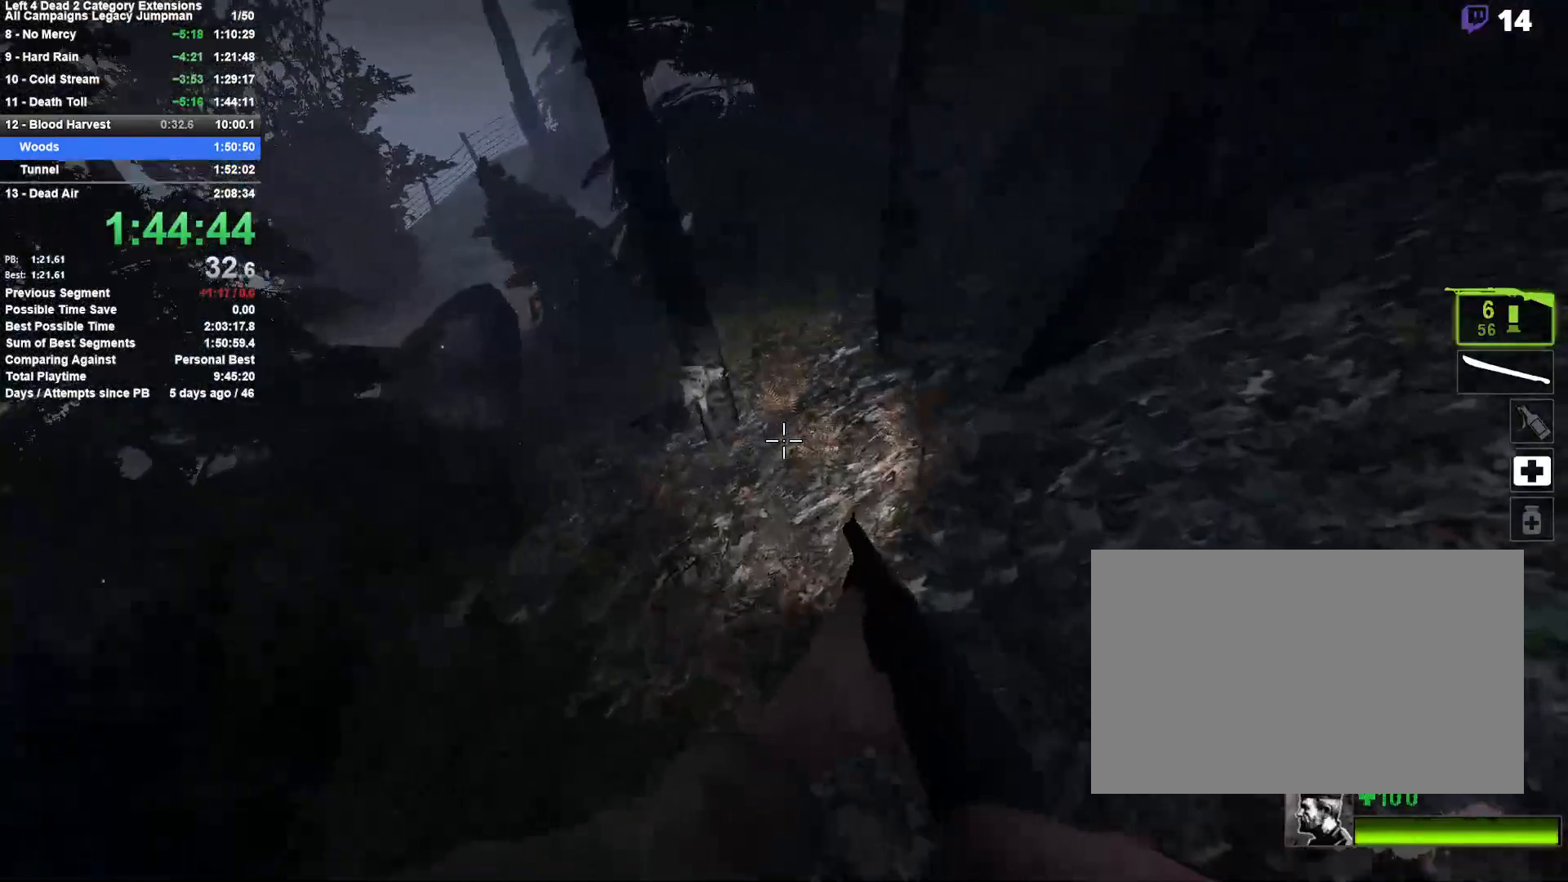
{"keys": ["a", "d", "space"], "mouse": [], "events": [[450, "space", "down"], [500, "d", "down"]]}
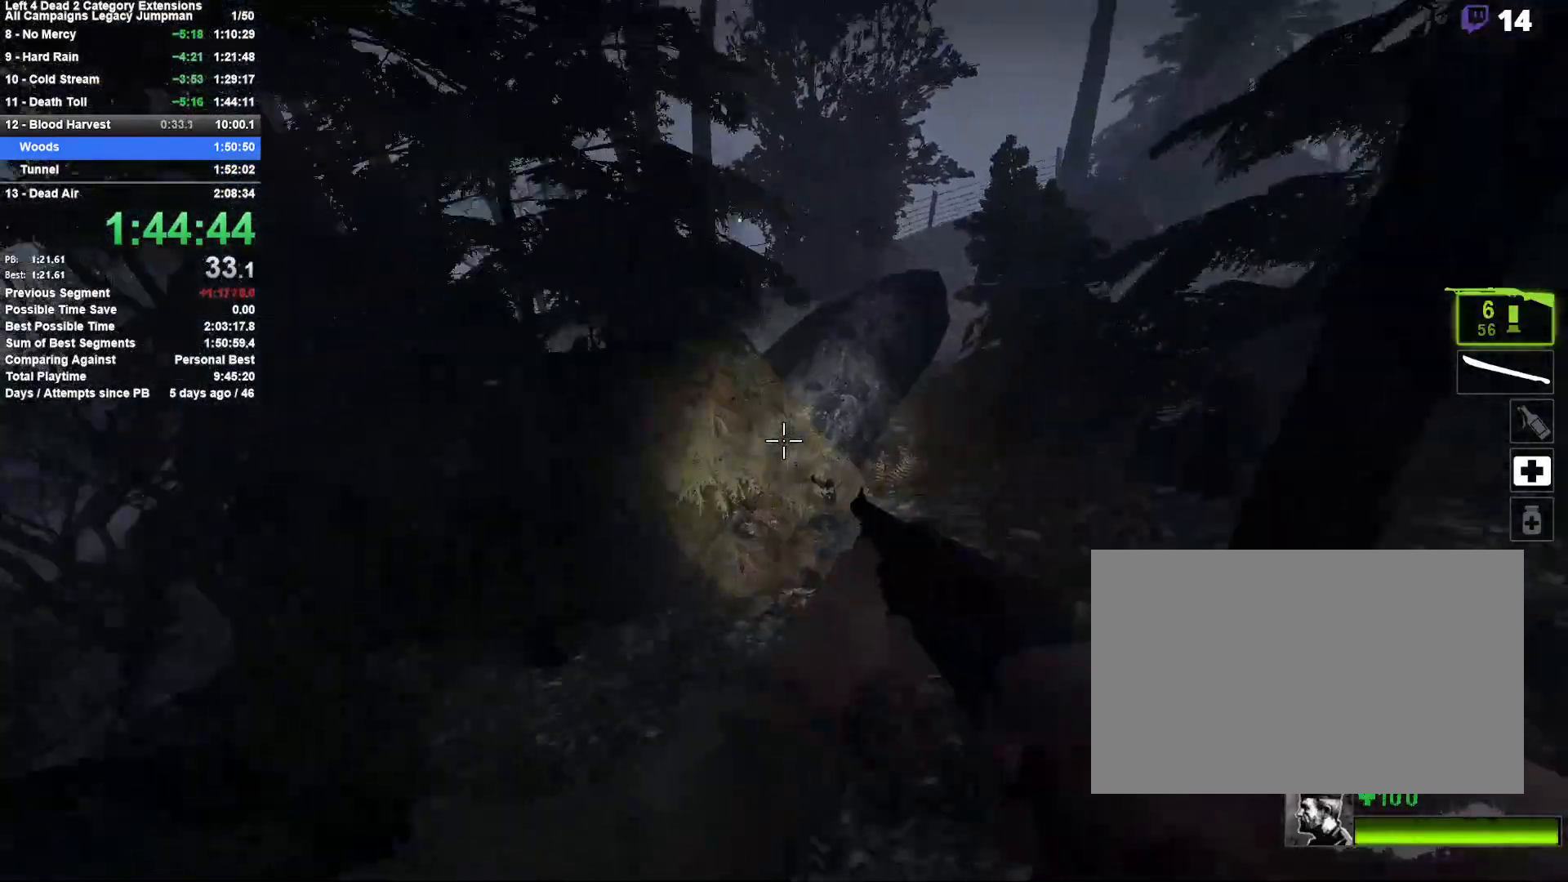
{"keys": ["d"], "mouse": [], "events": [[50, "a", "up"], [183, "space", "up"]]}
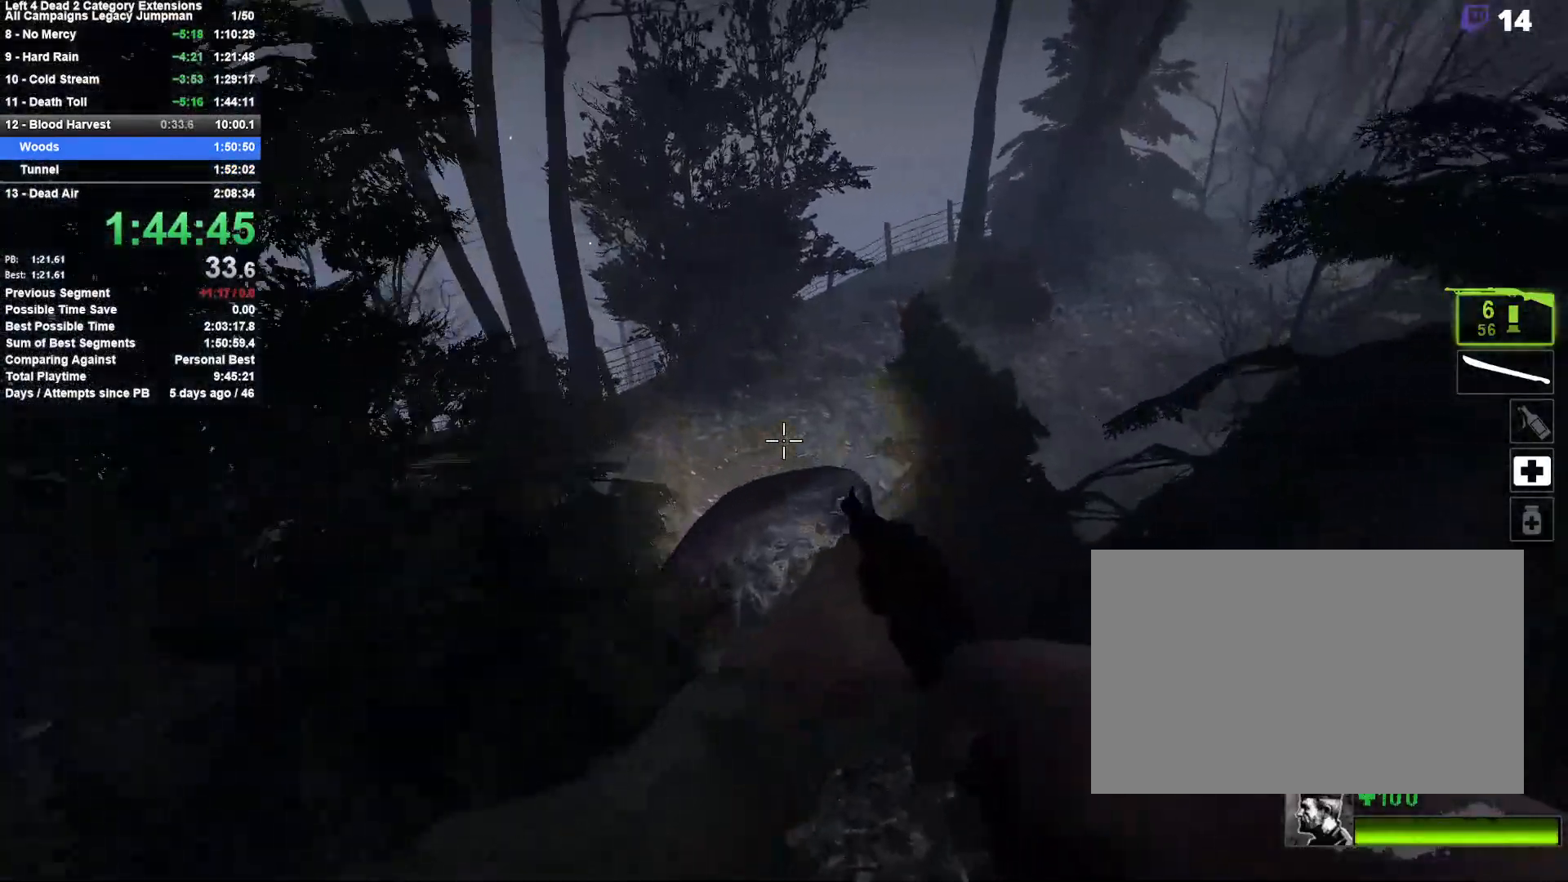
{"keys": ["a"], "mouse": [], "events": [[483, "a", "down"], [483, "d", "up"]]}
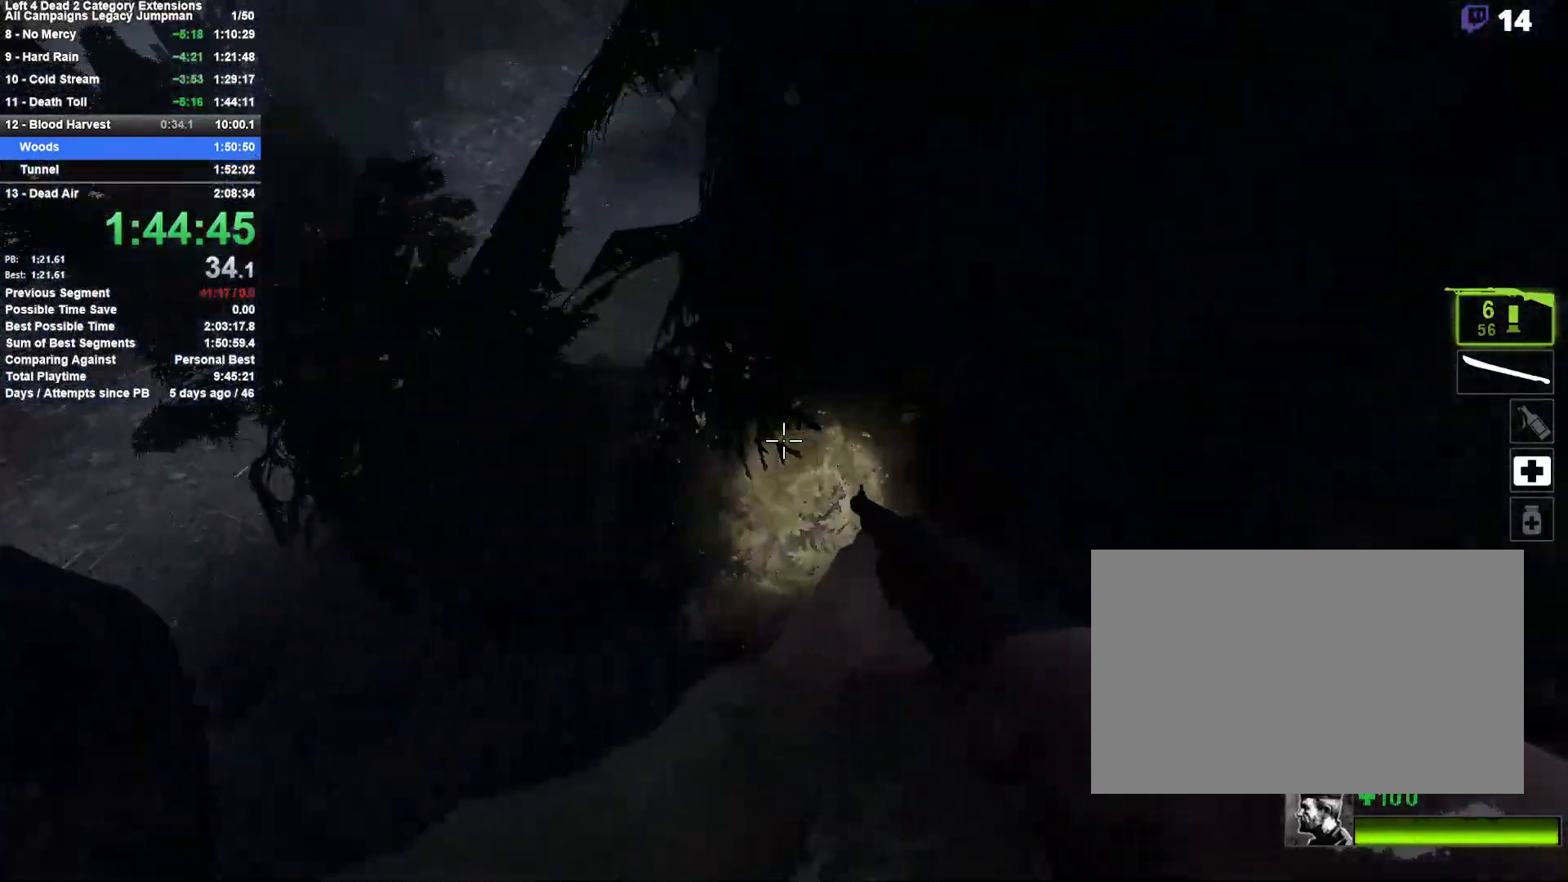
{"keys": ["d"], "mouse": [], "events": [[117, "space", "down"], [217, "a", "up"], [217, "d", "down"], [400, "space", "up"]]}
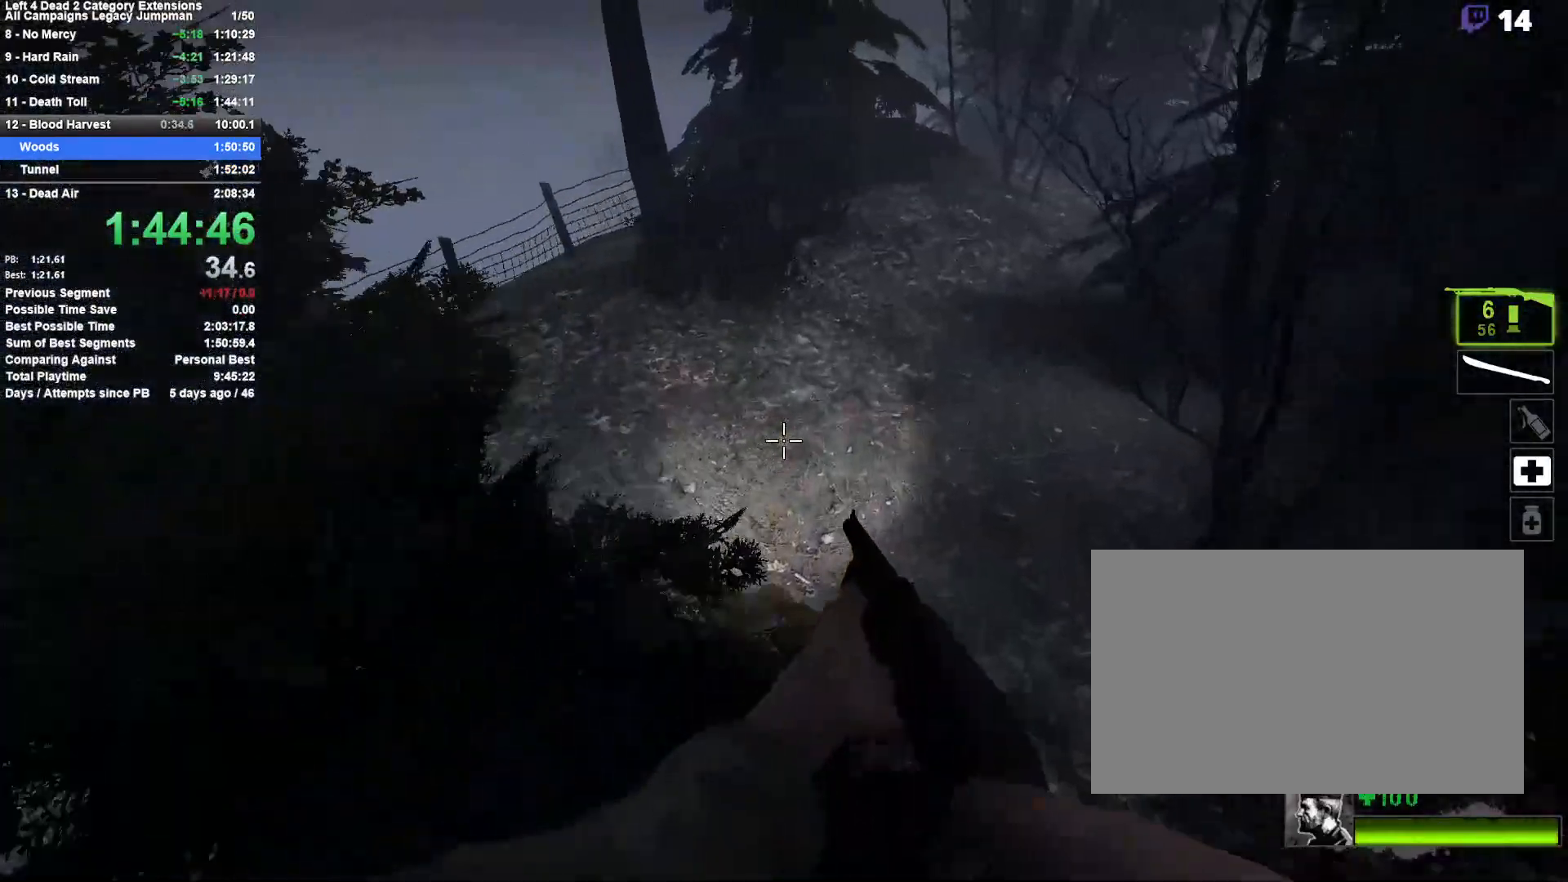
{"keys": ["d", "space"], "mouse": [], "events": [[317, "space", "down"]]}
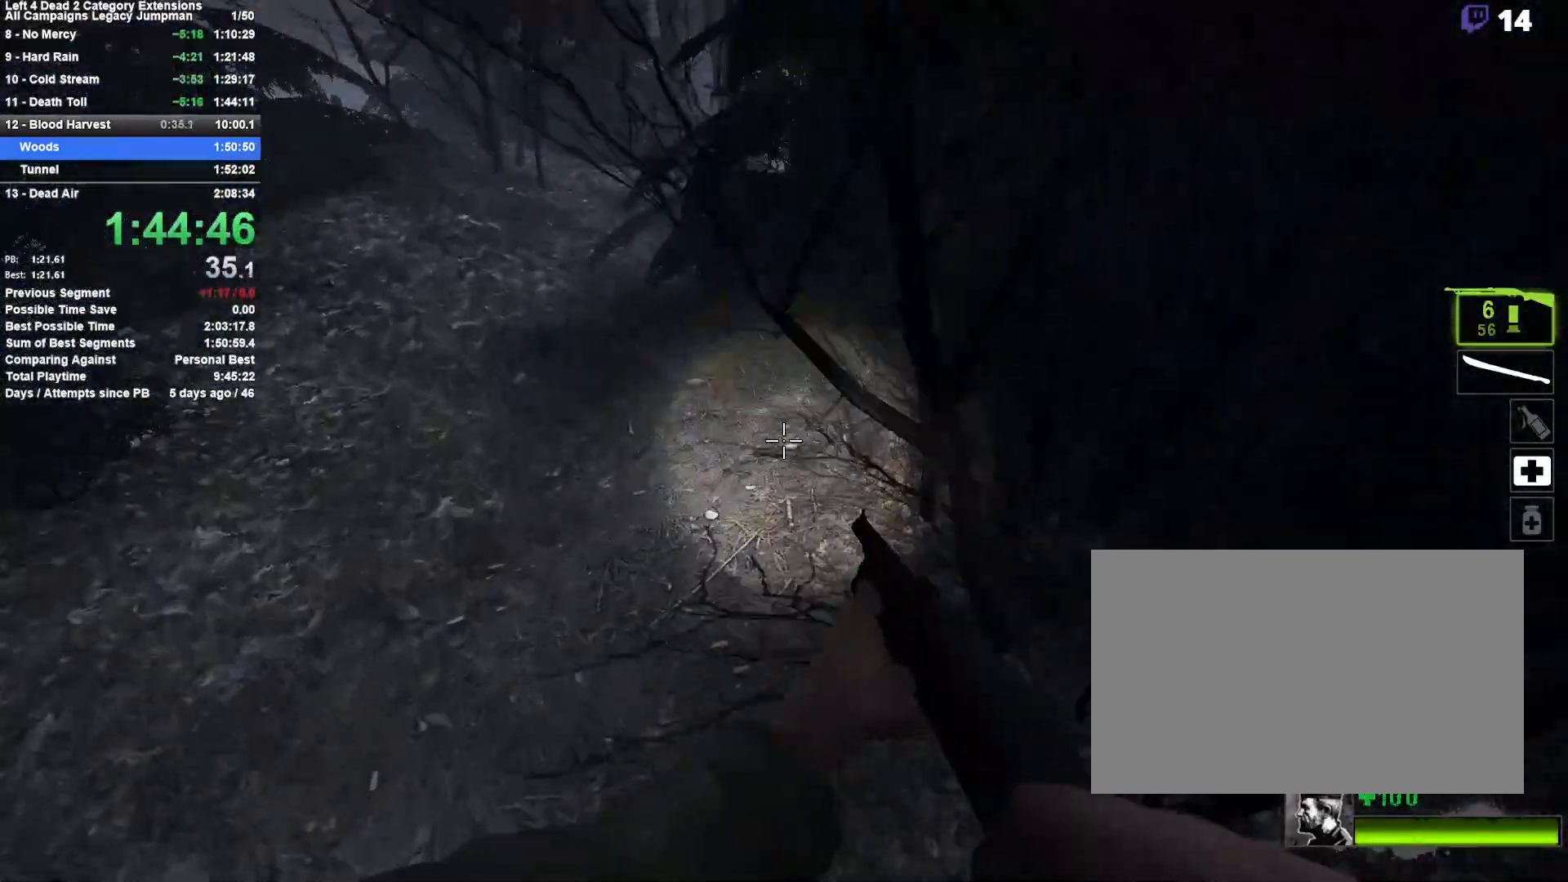
{"keys": ["a"], "mouse": [], "events": [[17, "space", "up"], [100, "d", "up"], [150, "a", "down"]]}
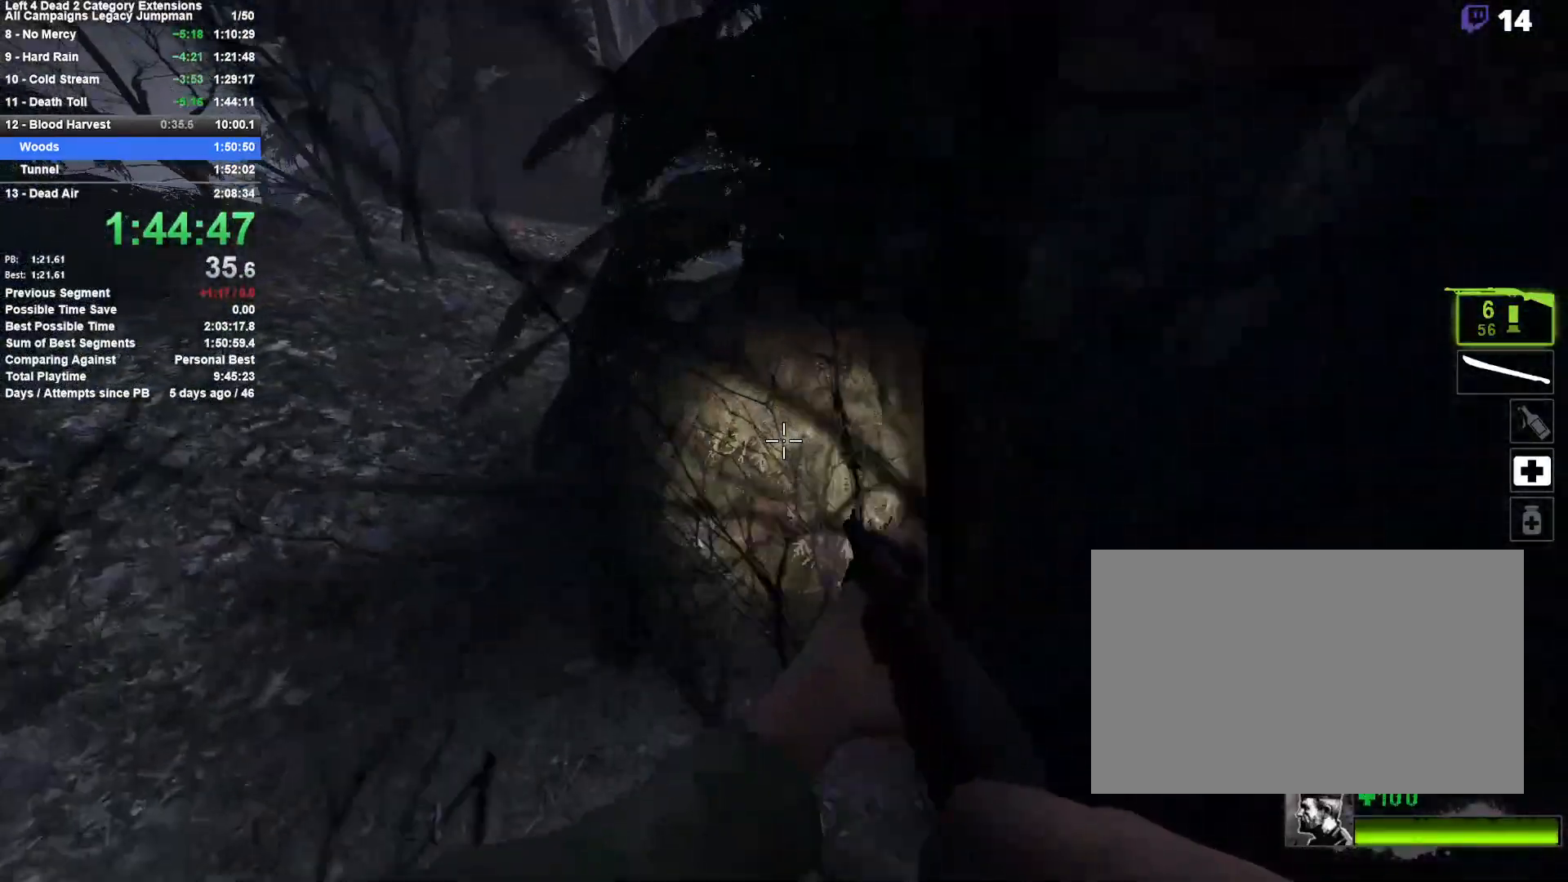
{"keys": ["d", "space"], "mouse": [], "events": [[300, "space", "down"], [350, "a", "up"], [350, "d", "down"]]}
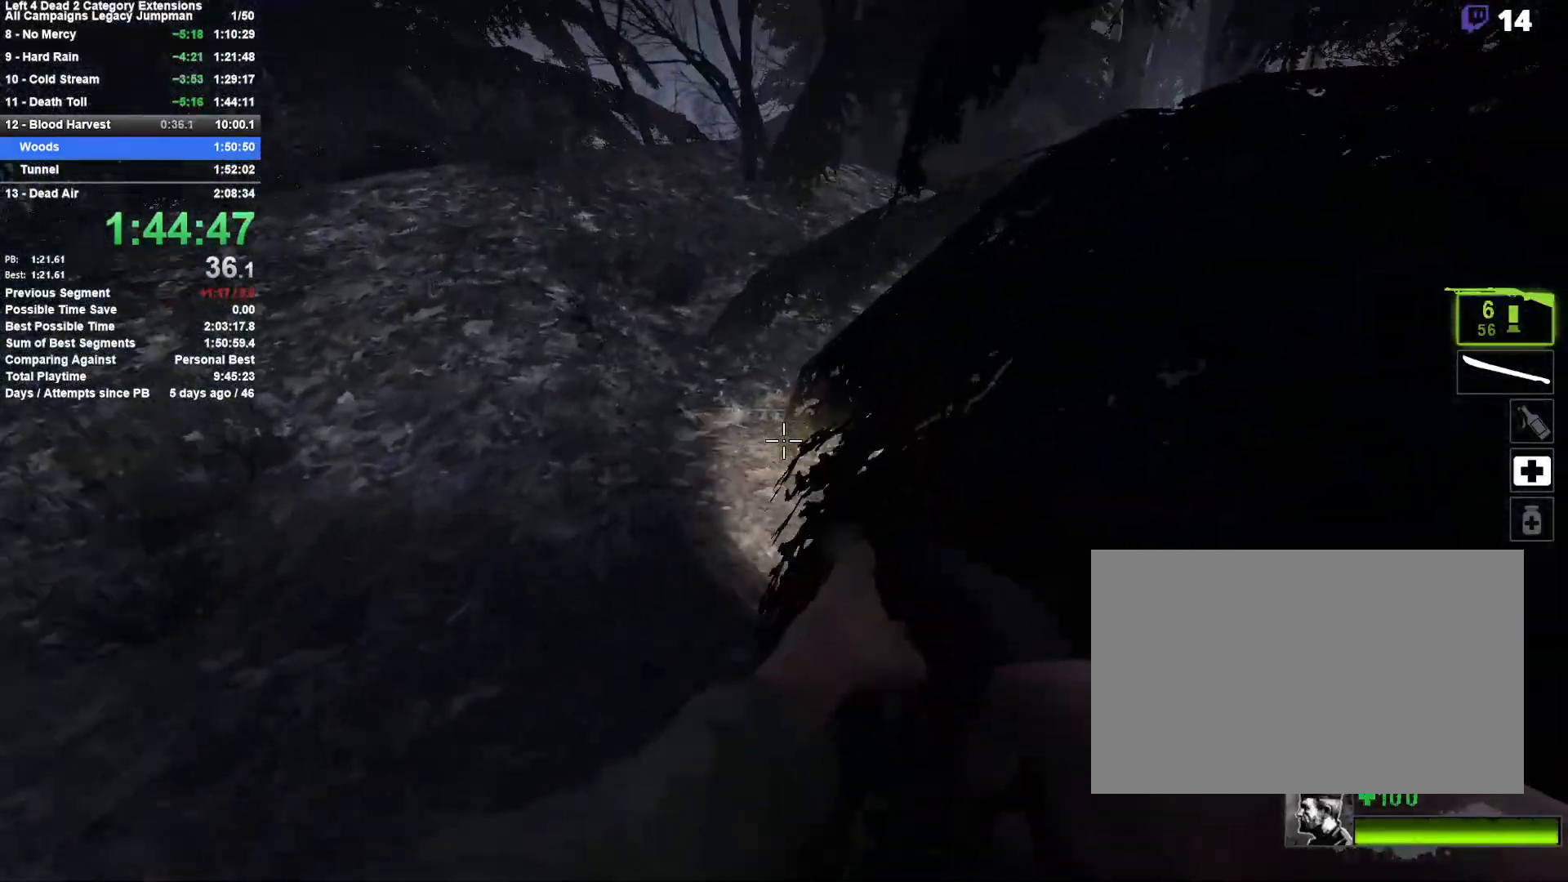
{"keys": ["r", "w"], "mouse": [], "events": [[33, "space", "up"], [83, "w", "down"], [183, "d", "up"], [417, "r", "down"]]}
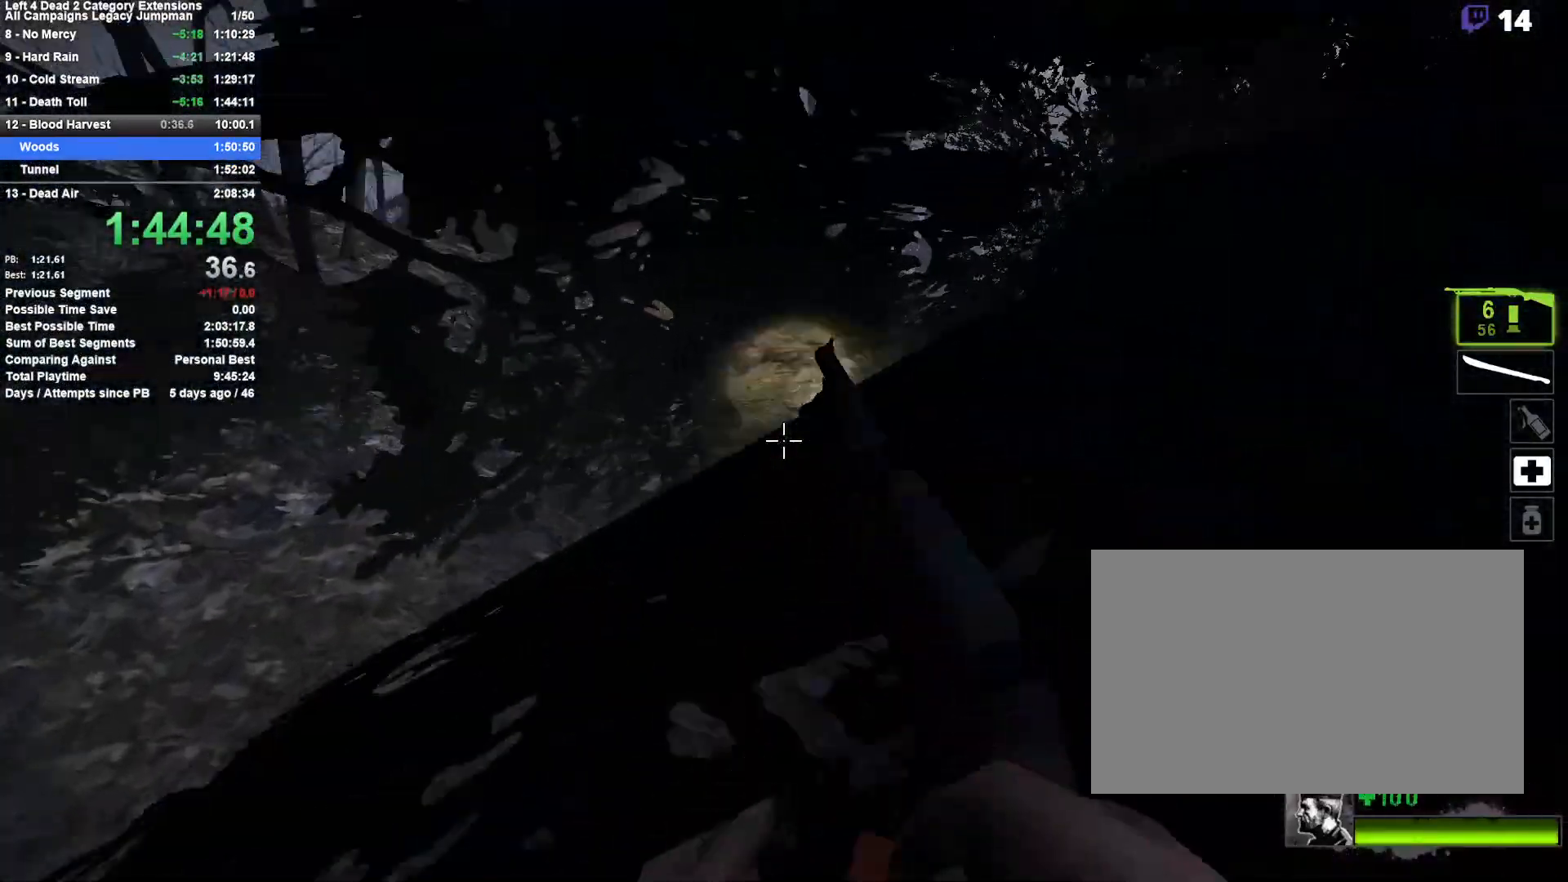
{"keys": ["w"], "mouse": [], "events": [[17, "r", "up"], [250, "a", "down"], [383, "a", "up"]]}
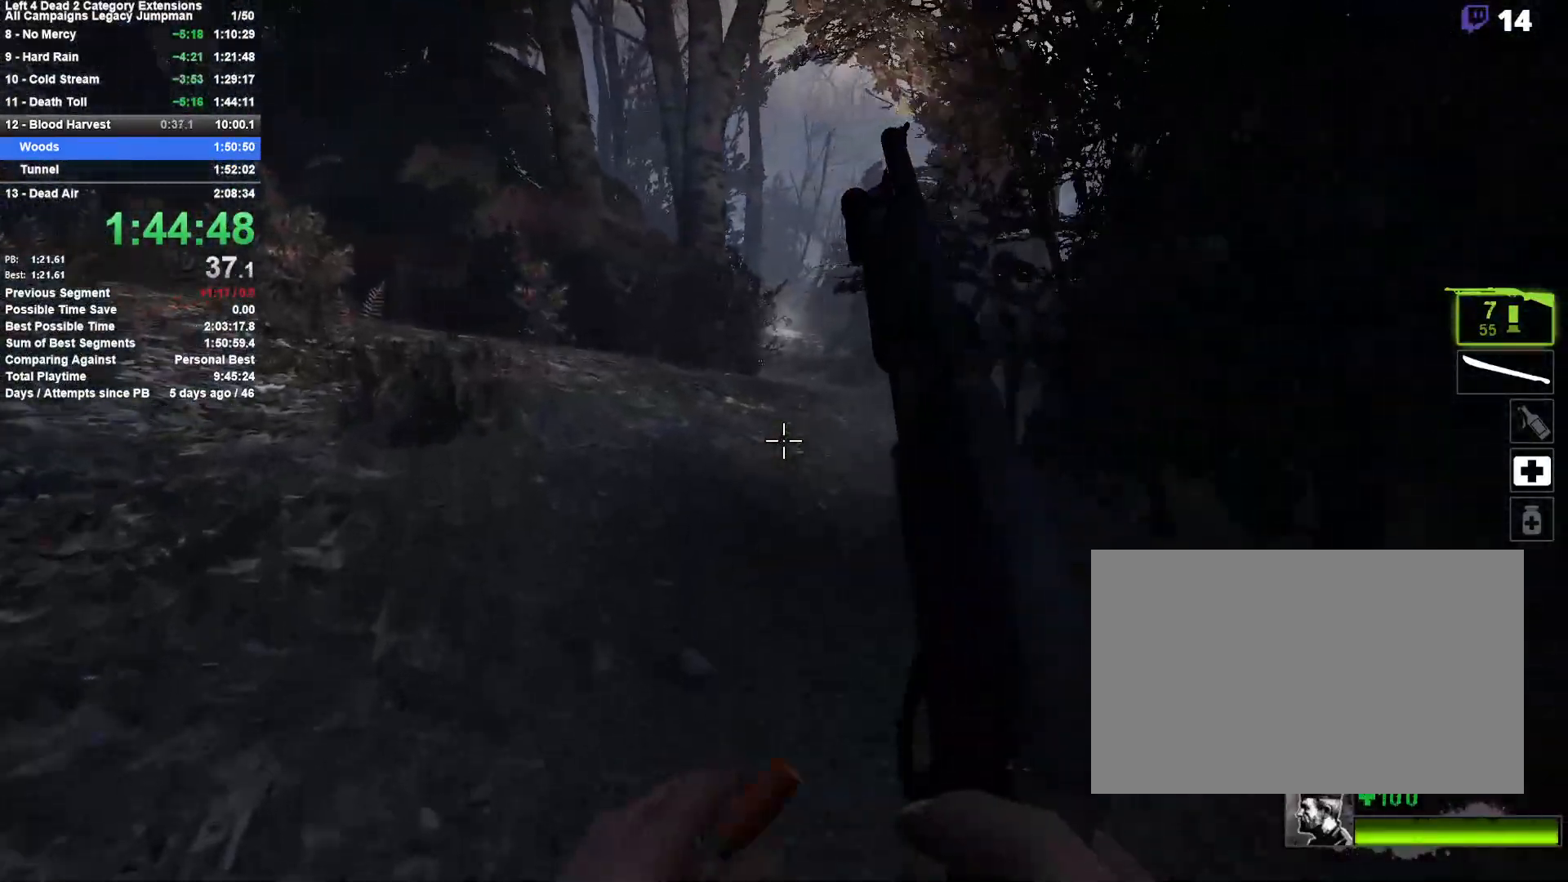
{"keys": ["w"], "mouse": [], "events": []}
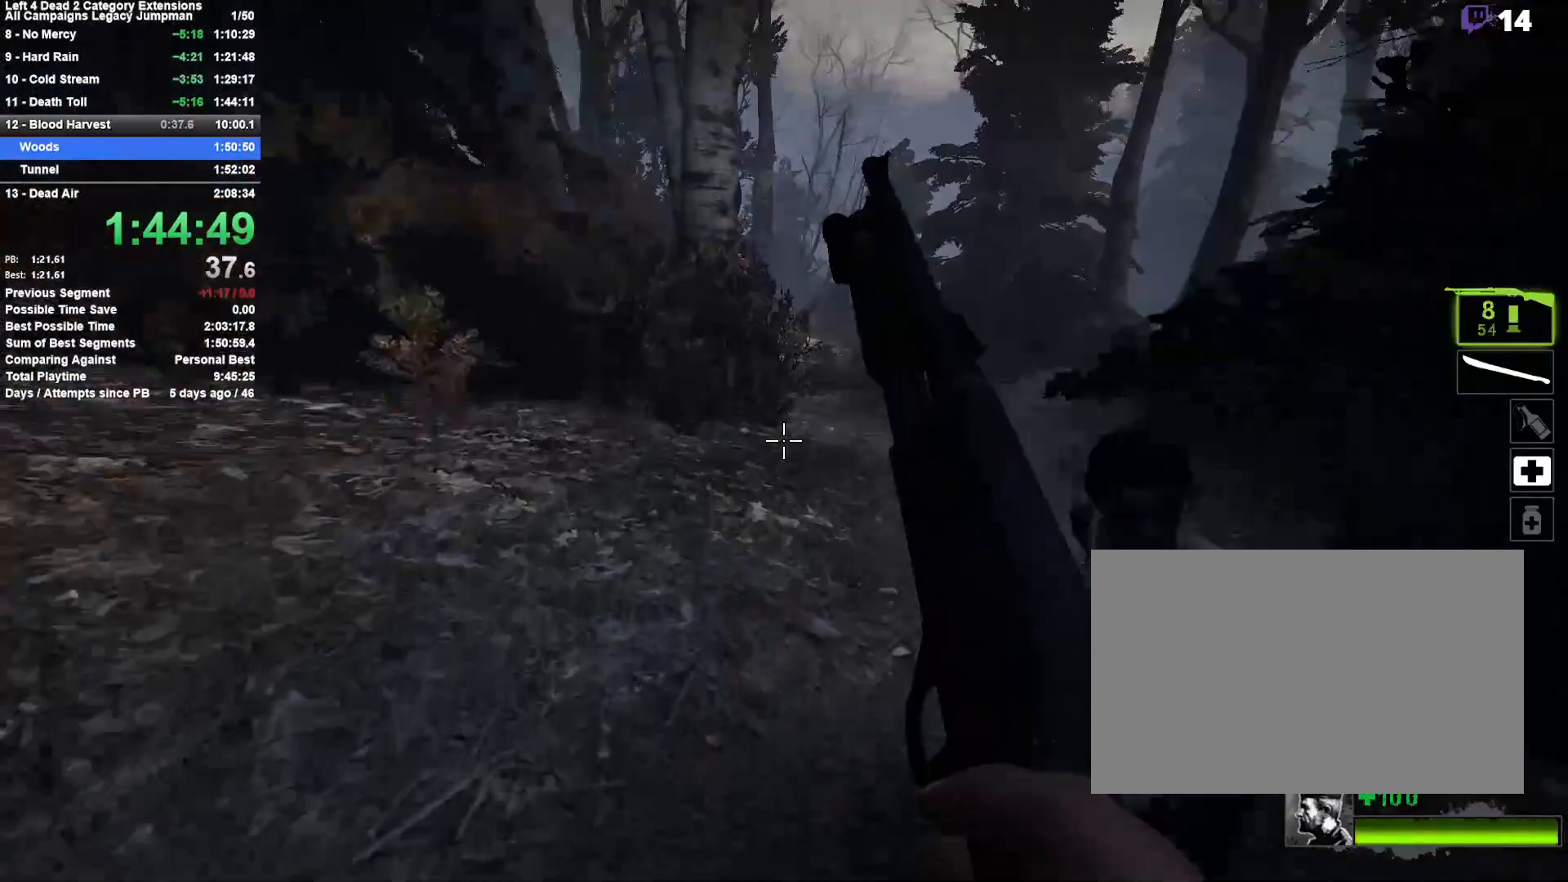
{"keys": ["w"], "mouse": [], "events": [[33, "mouse_right", "down"], [83, "a", "down"], [233, "a", "up"], [283, "mouse_right", "up"], [367, "d", "down"], [500, "d", "up"]]}
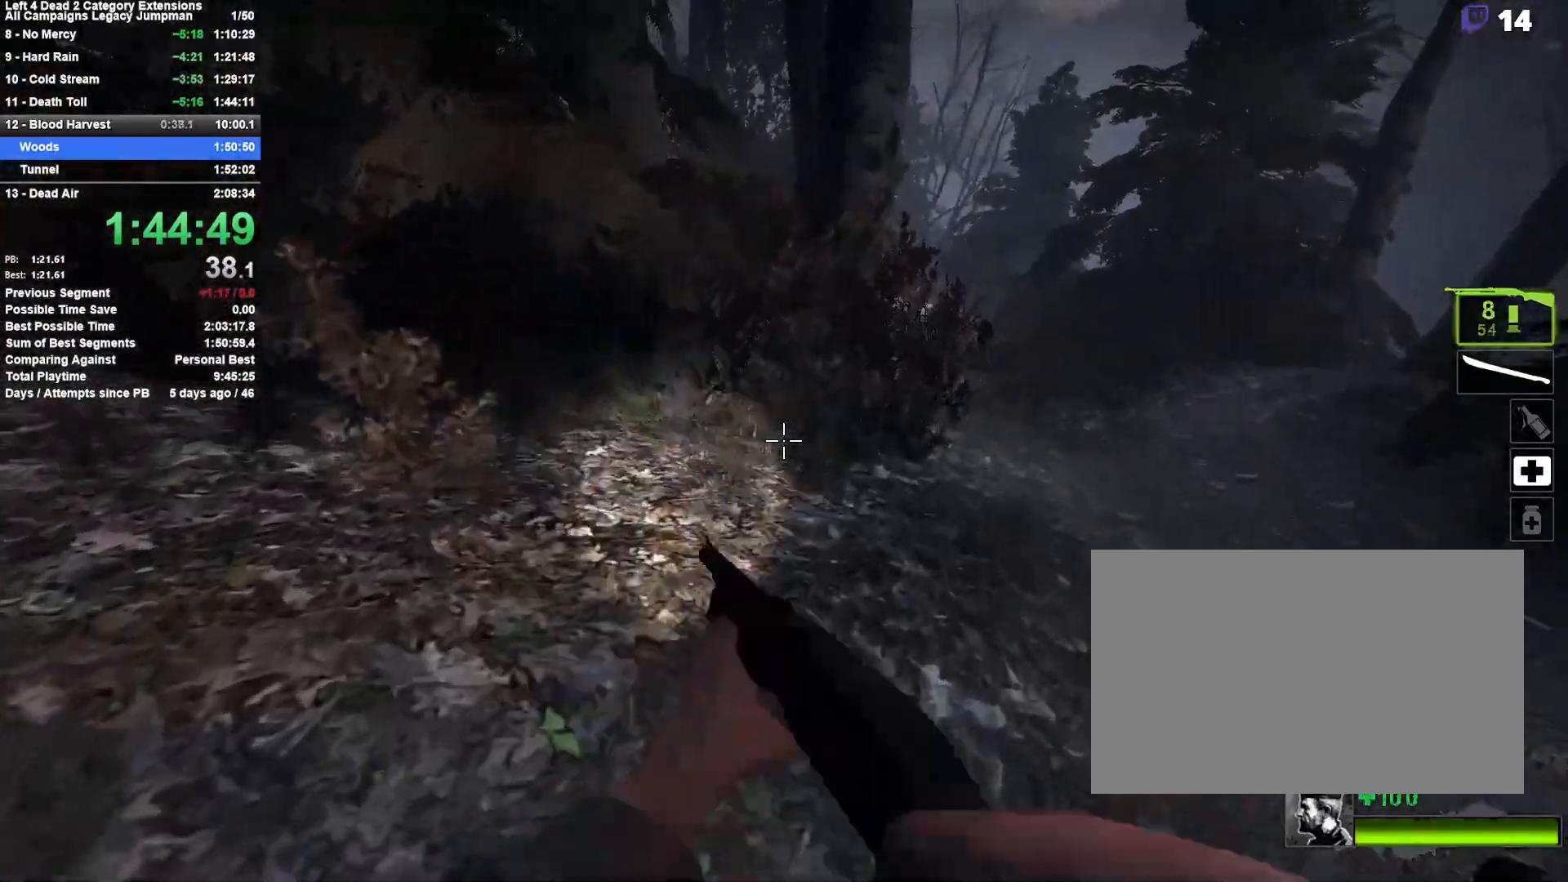
{"keys": ["d", "space"], "mouse": [], "events": [[250, "d", "down"], [333, "space", "down"], [383, "w", "up"]]}
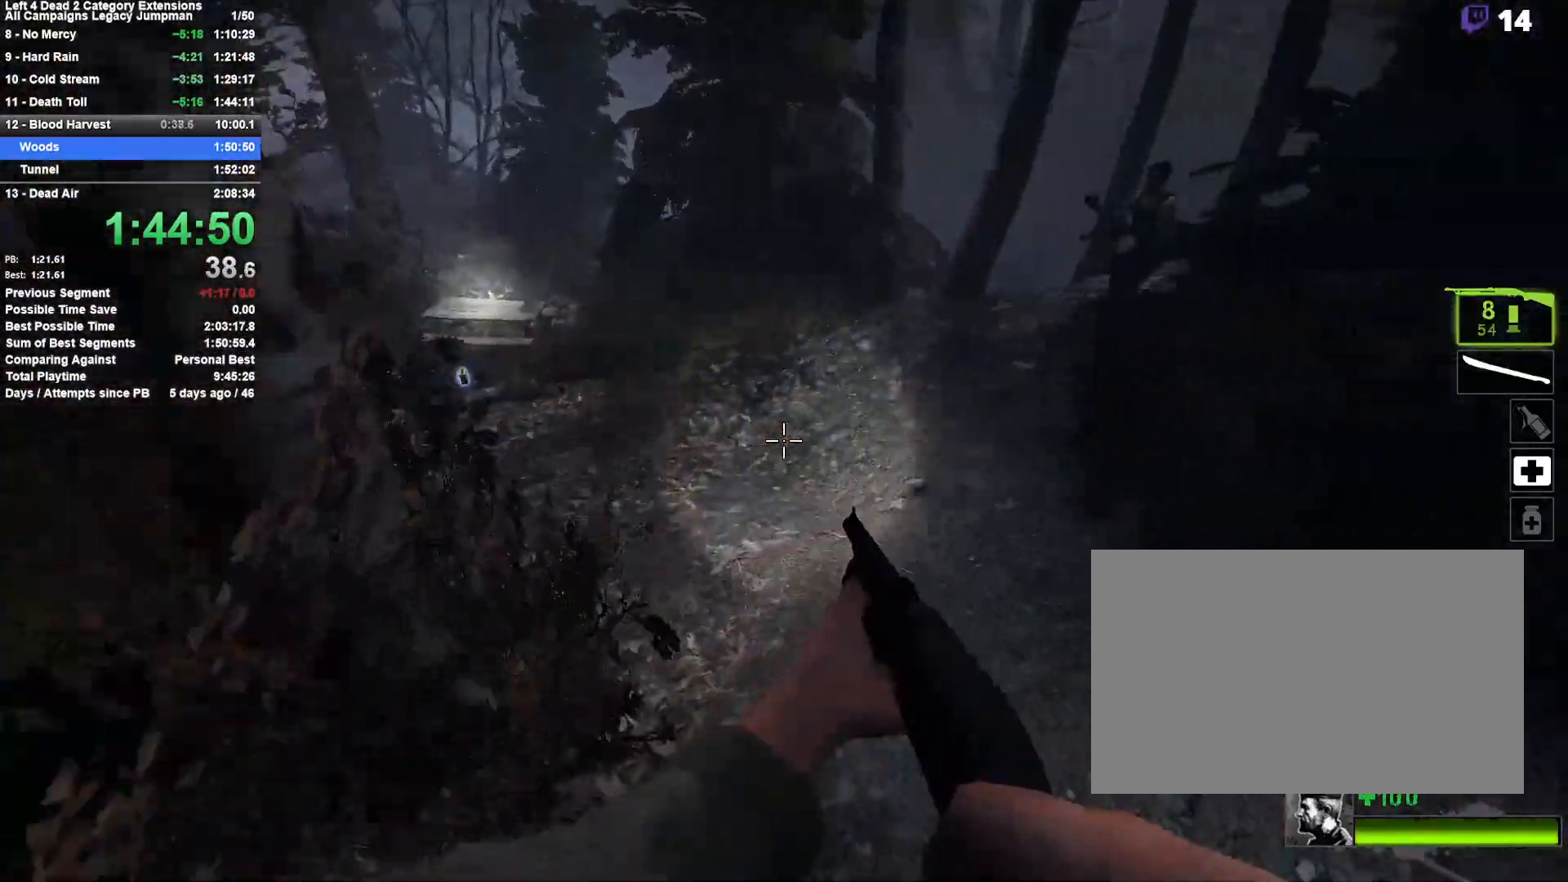
{"keys": ["a"], "mouse": [], "events": [[33, "d", "up"], [33, "space", "up"], [83, "a", "down"]]}
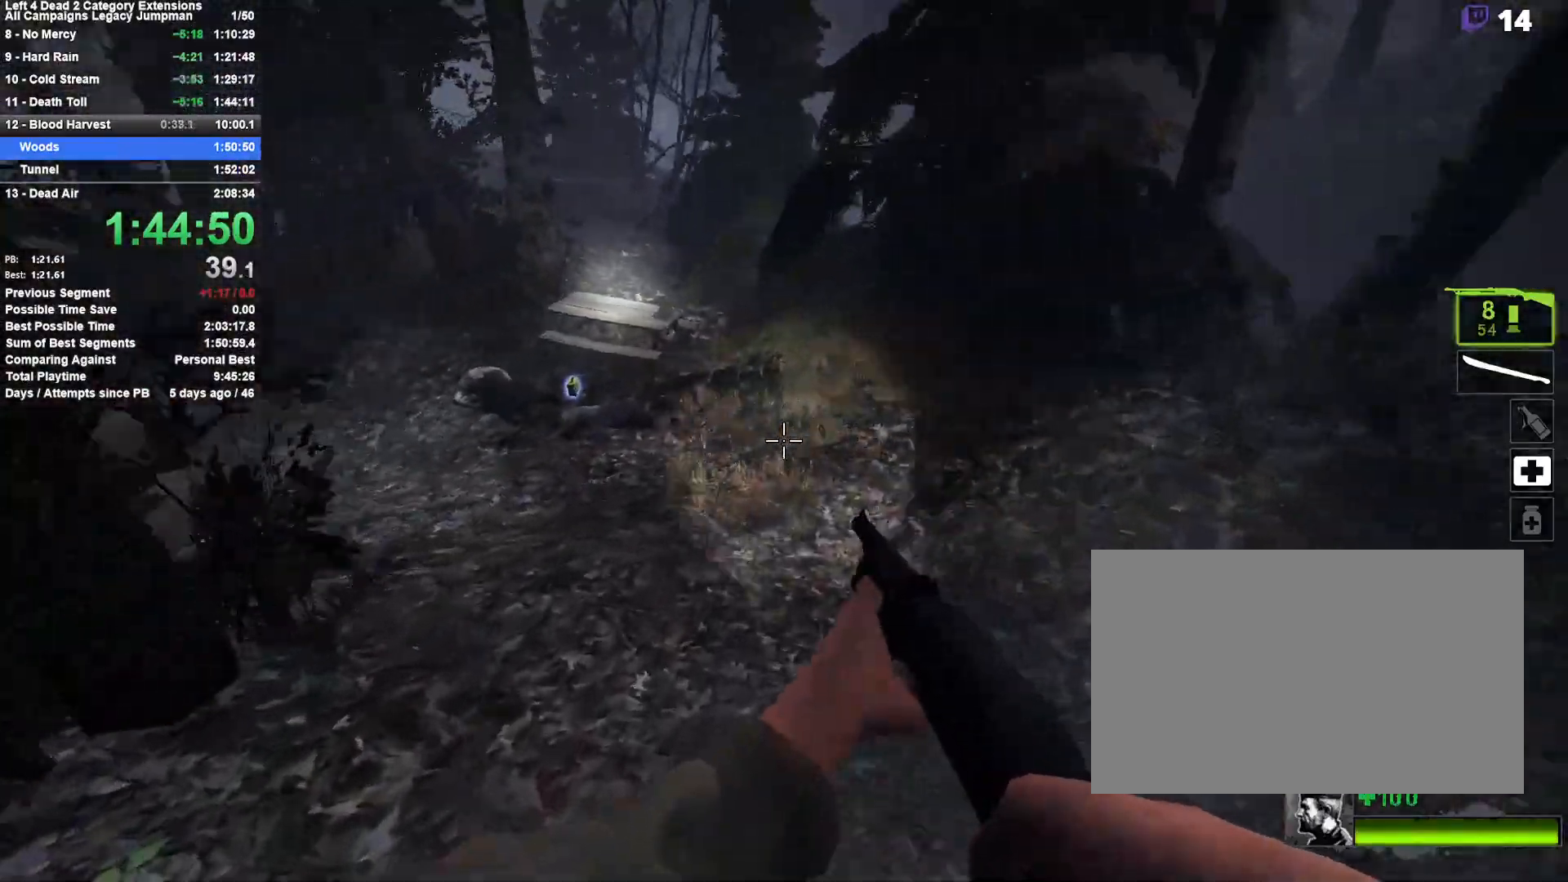
{"keys": ["d"], "mouse": [], "events": [[133, "space", "down"], [233, "d", "down"], [283, "a", "up"], [367, "space", "up"]]}
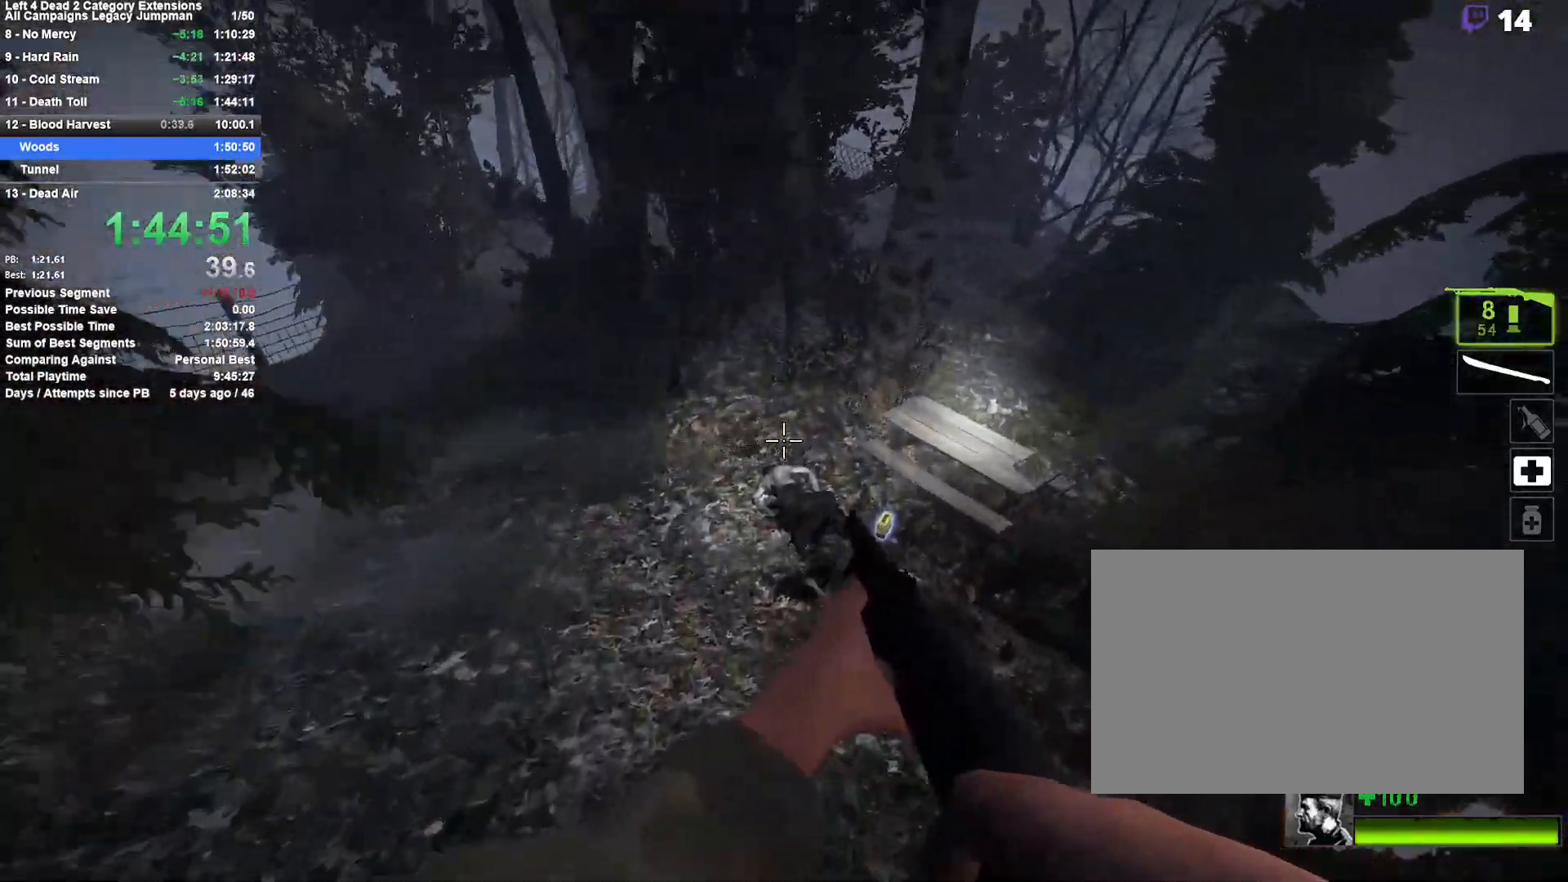
{"keys": ["d", "space"], "mouse": [], "events": [[433, "space", "down"]]}